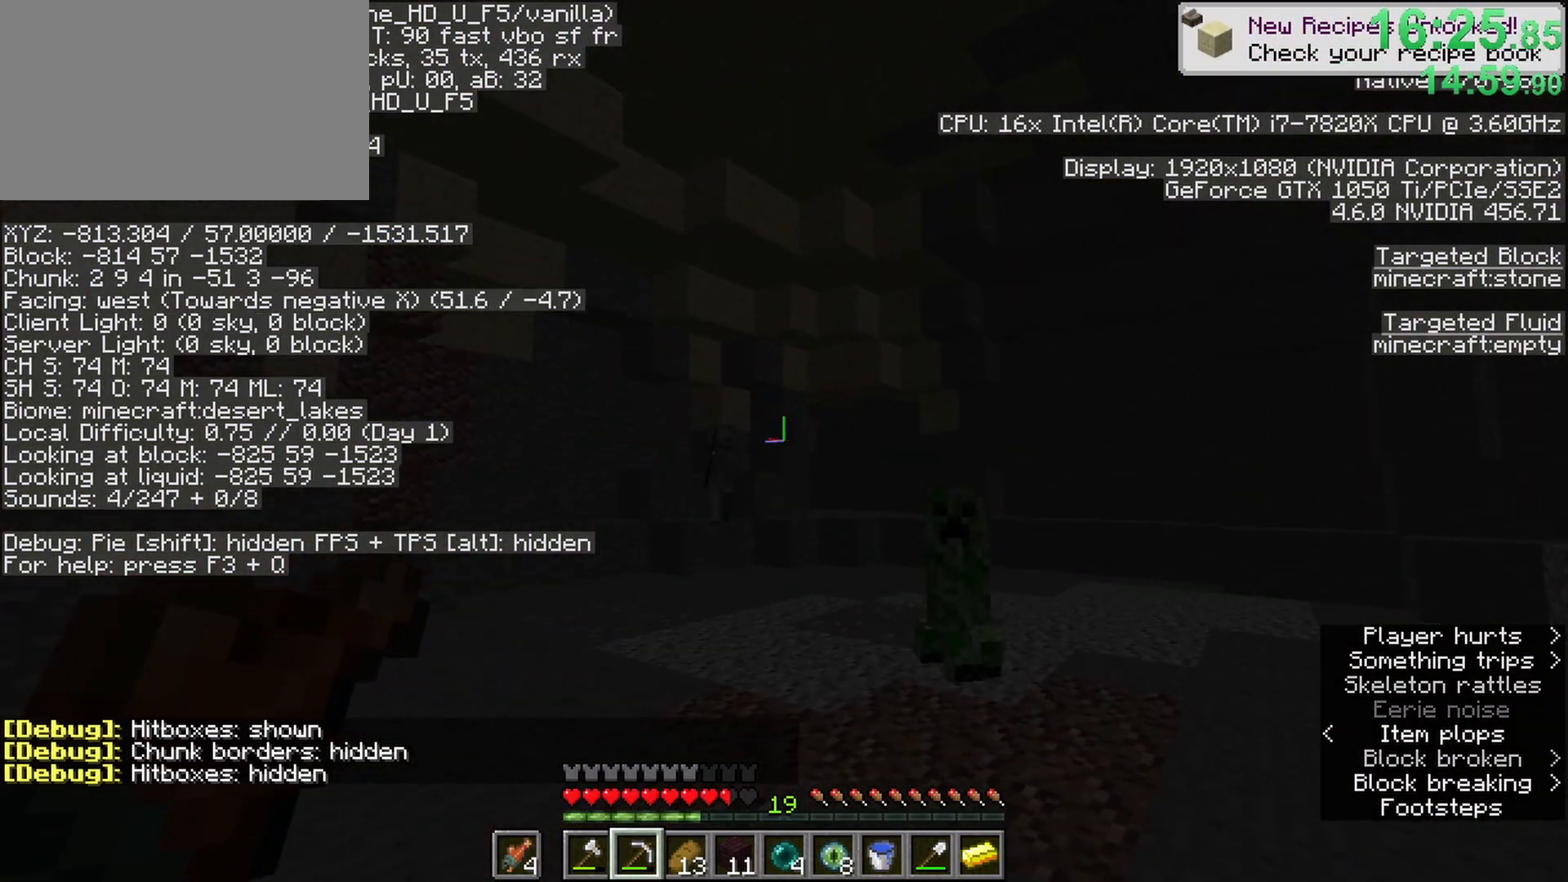
Gameplay with keyboard and mouse; each line is a JSON object with the keys and mouse buttons held at the frame after it. "events" lists presses ("down") and releases ("up") of "1", "2", "3", "4", "5", "a", "b", "c", "caps_lock", "ctrl", "d", "e", "f", "g", "n", "q", "r", "s", "shift", "space", "super", "t", "tab", "tilde", "v", "w", "x", "z", "mouse_left" and "mouse_right" between this image and that frame as [ms after this image, input, new state], when the widget could be followed in between. "mouse_left", "mouse_right" = the "left", "right" buttons of the "mouse" list. No other keys are recorded. Fast repeated clicks can show as one long hold. Mouse movement is not recorded. Not read: alt.
{"keys": ["a", "ctrl", "w"], "mouse": [], "events": [[300, "w", "down"], [333, "ctrl", "down"], [433, "a", "down"]]}
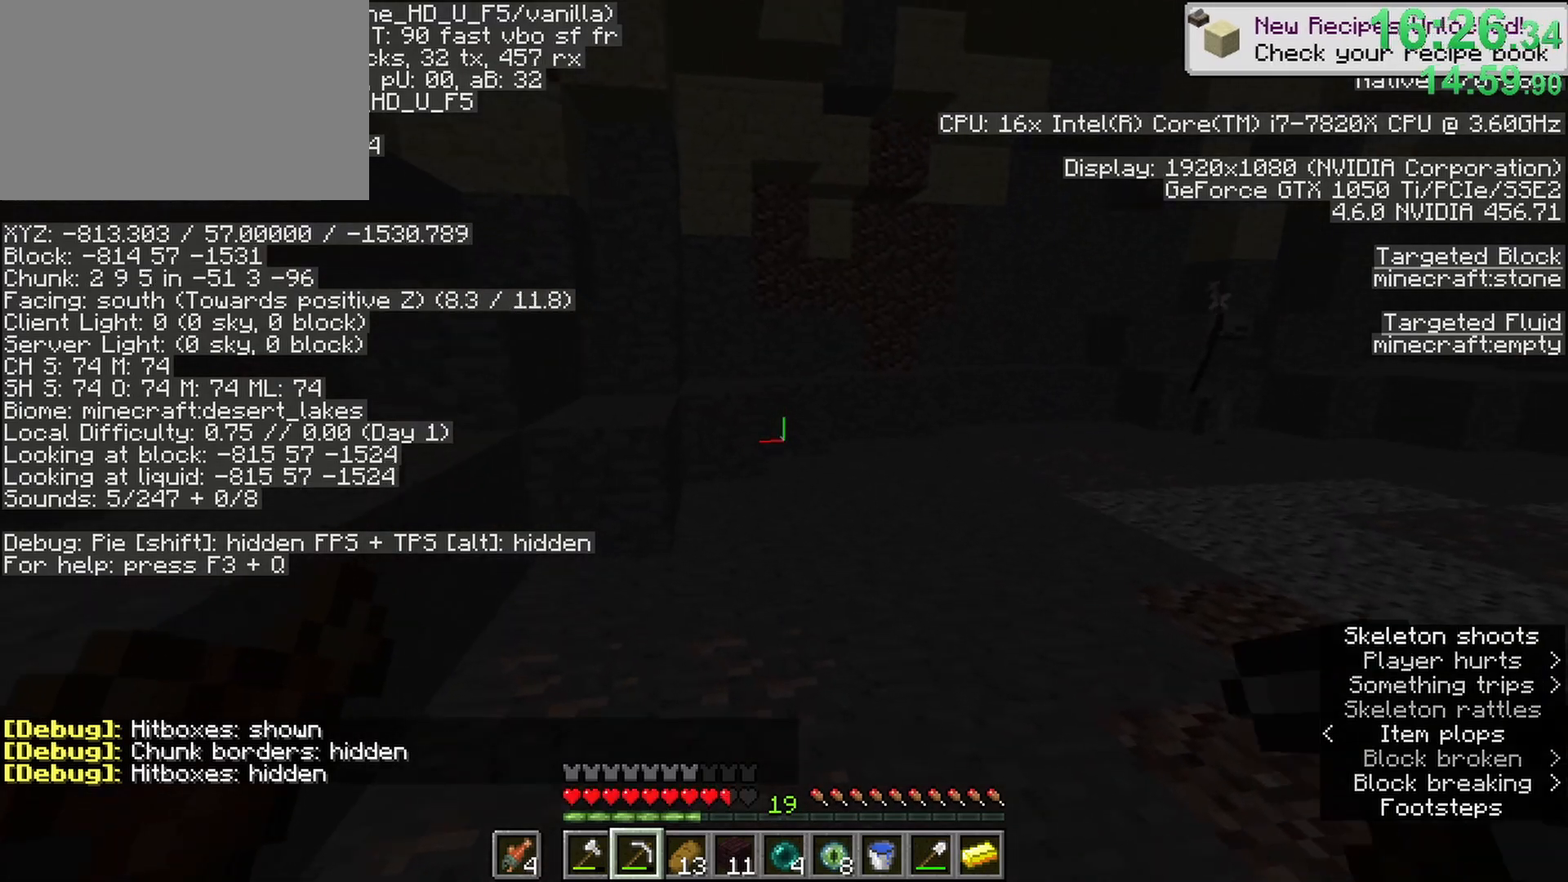
{"keys": ["4", "a", "w"], "mouse": [], "events": [[167, "ctrl", "up"], [500, "4", "down"]]}
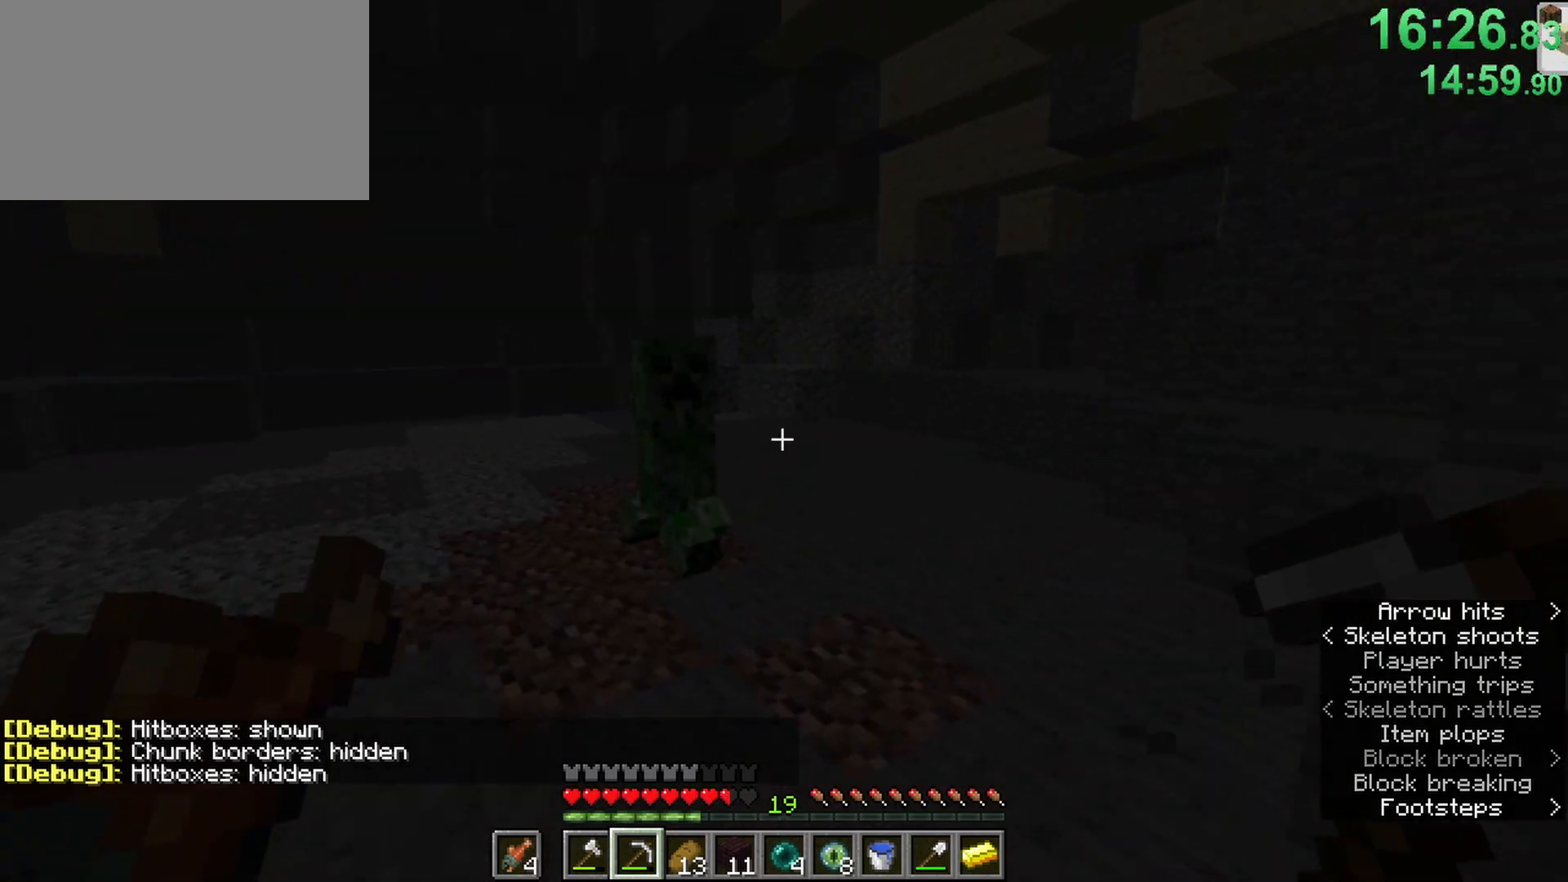
{"keys": ["d"], "mouse": ["left"], "events": [[50, "4", "up"], [133, "a", "up"], [233, "1", "down"], [367, "1", "up"], [367, "mouse_left", "down"], [367, "w", "up"], [467, "d", "down"]]}
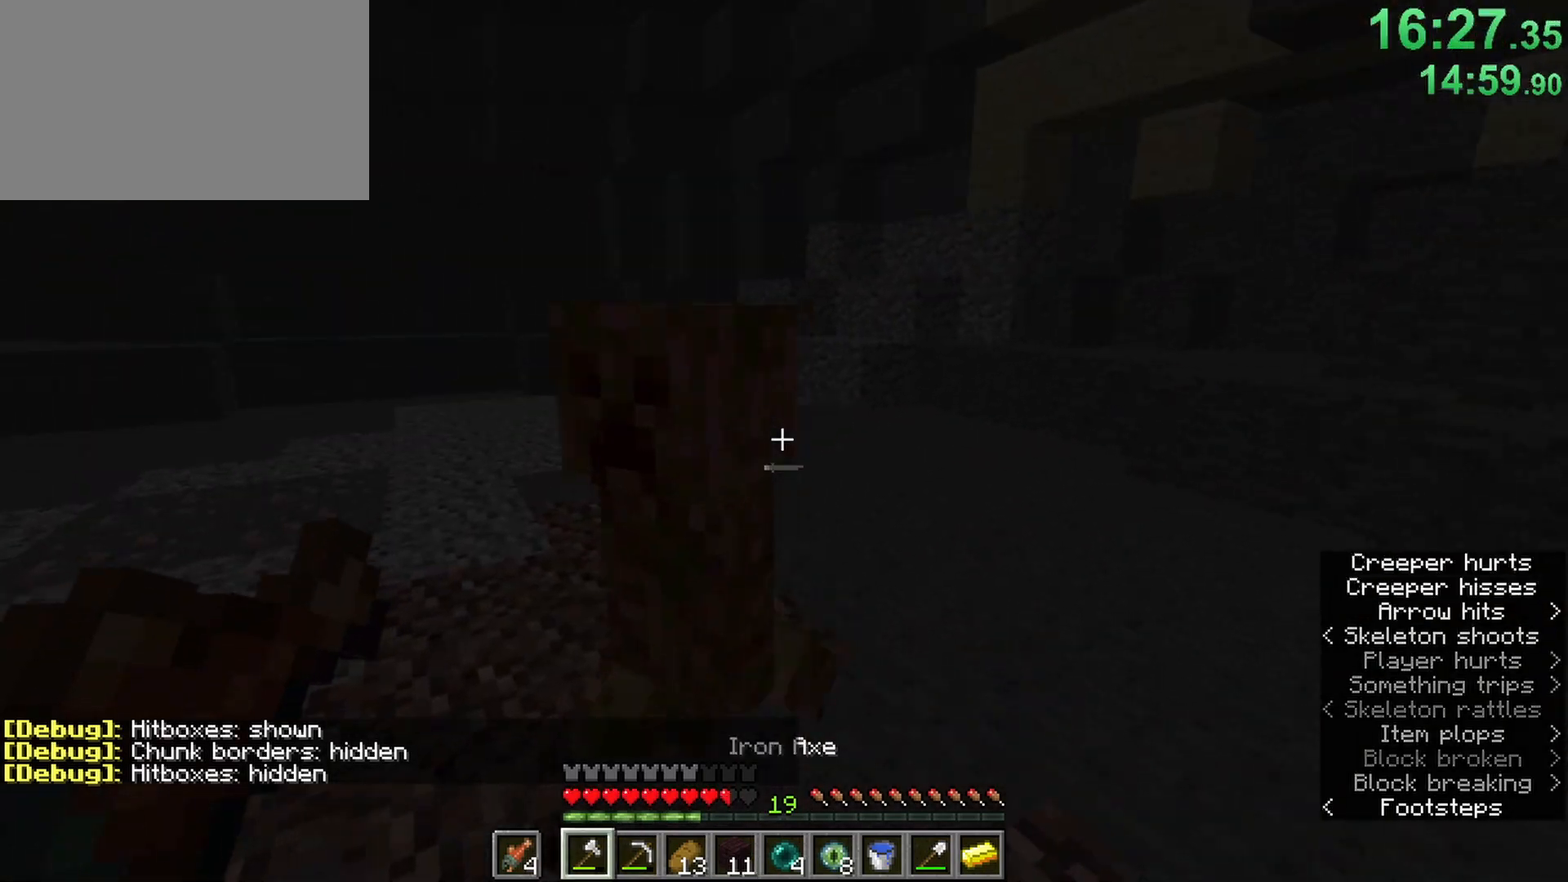
{"keys": ["s"], "mouse": [], "events": [[17, "mouse_left", "up"], [300, "s", "down"], [433, "d", "up"]]}
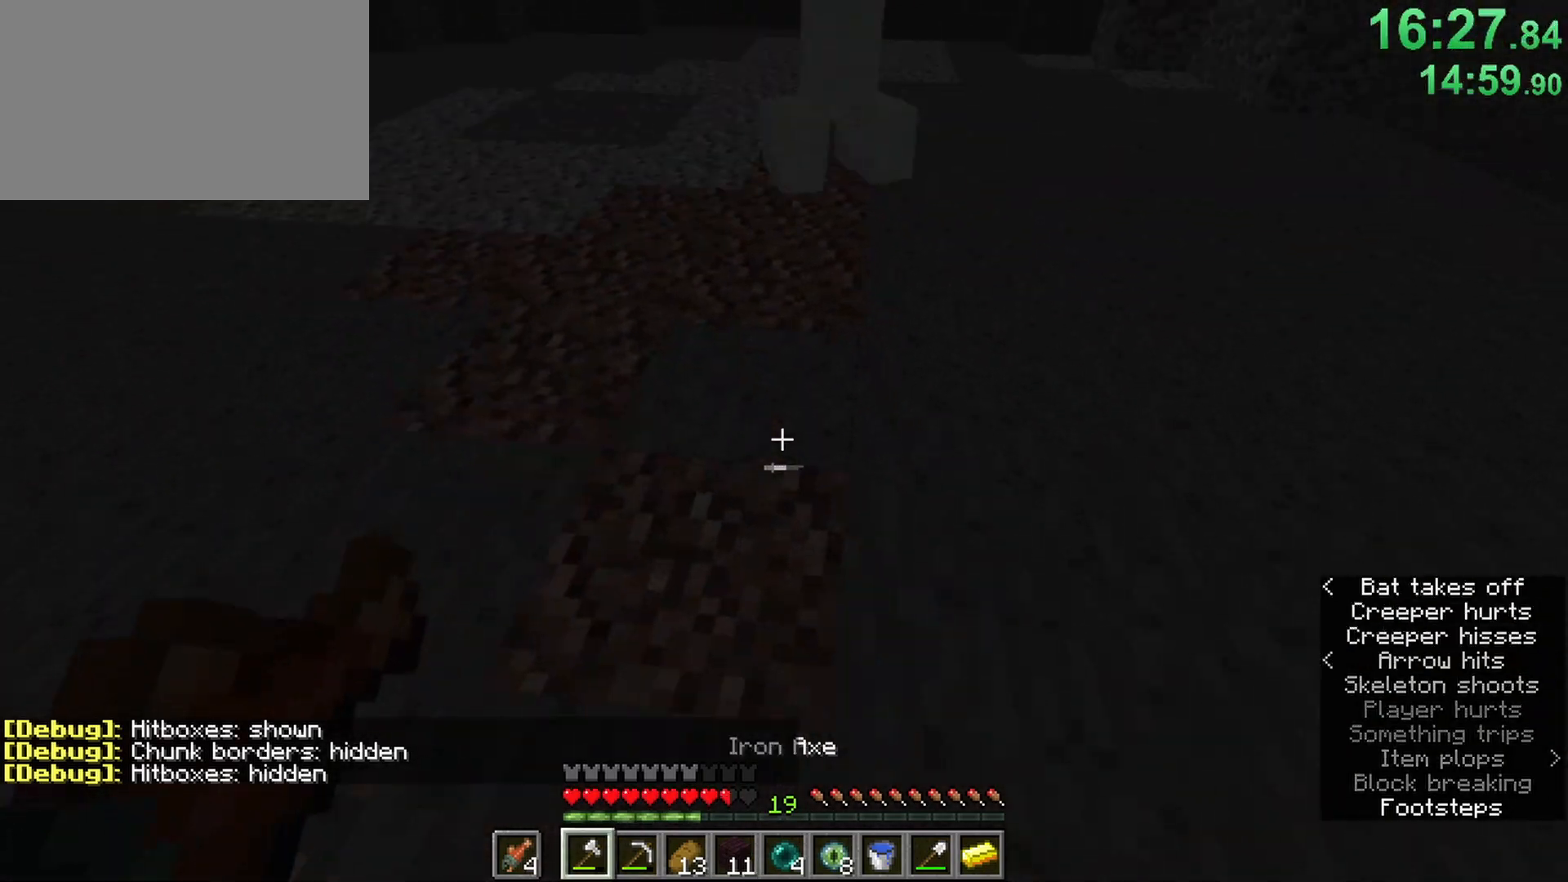
{"keys": ["d", "s"], "mouse": [], "events": [[33, "4", "down"], [83, "s", "up"], [117, "4", "up"], [117, "mouse_right", "down"], [217, "mouse_right", "up"], [267, "d", "down"], [350, "mouse_right", "down"], [400, "s", "down"], [450, "mouse_right", "up"]]}
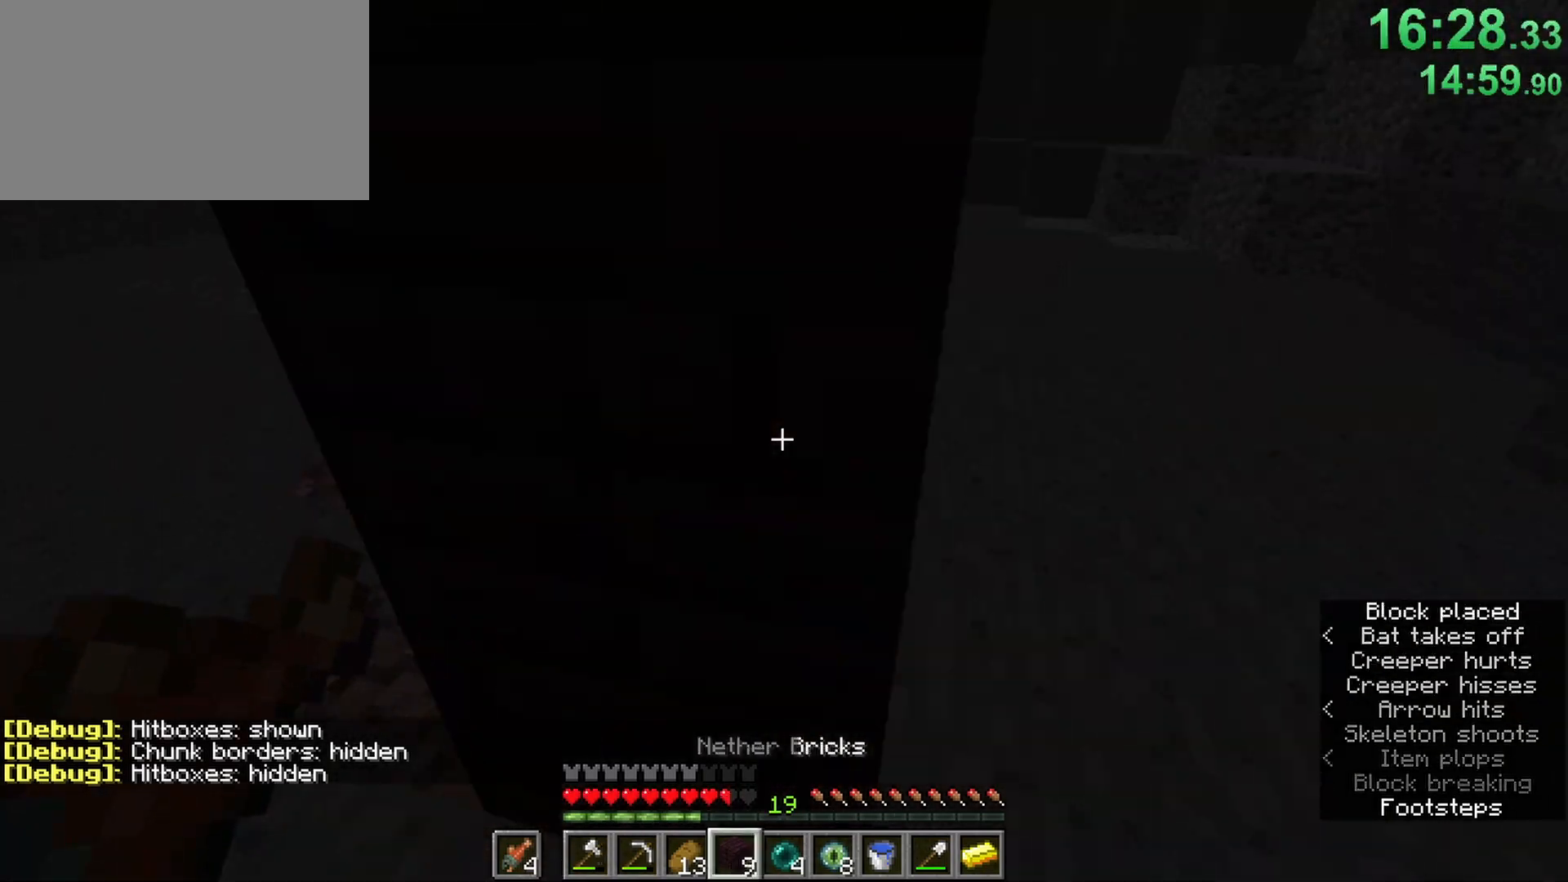
{"keys": ["w"], "mouse": [], "events": [[50, "a", "down"], [50, "d", "up"], [50, "mouse_right", "down"], [133, "a", "up"], [133, "mouse_right", "up"], [133, "s", "up"], [333, "mouse_right", "down"], [417, "mouse_right", "up"], [417, "w", "down"]]}
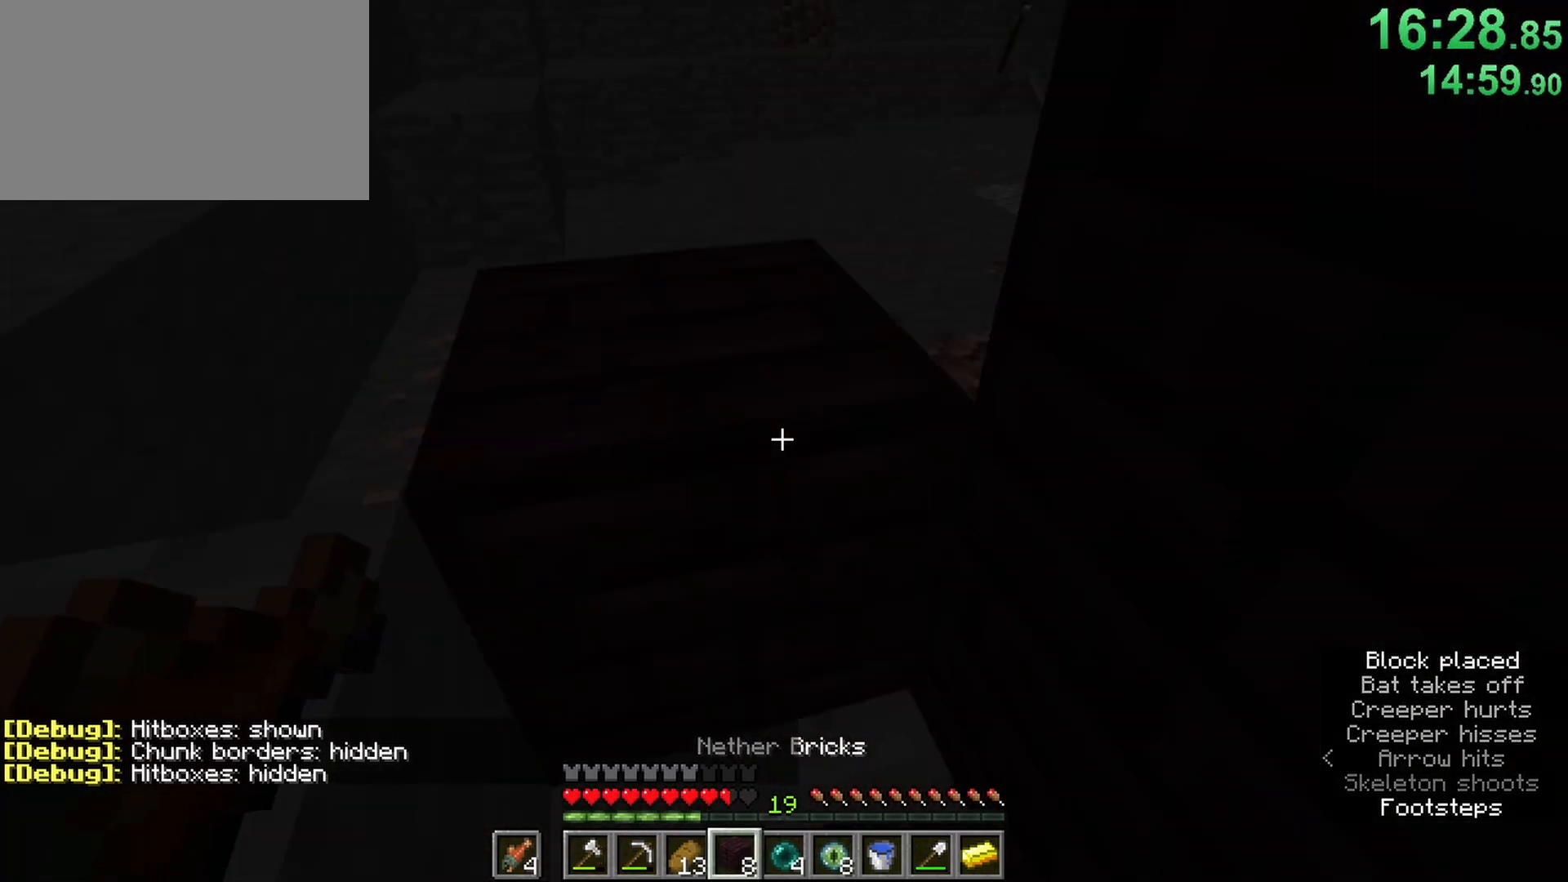
{"keys": [], "mouse": ["right"], "events": [[67, "mouse_right", "down"], [100, "w", "up"], [150, "mouse_right", "up"], [300, "mouse_right", "down"], [383, "mouse_right", "up"], [483, "mouse_right", "down"]]}
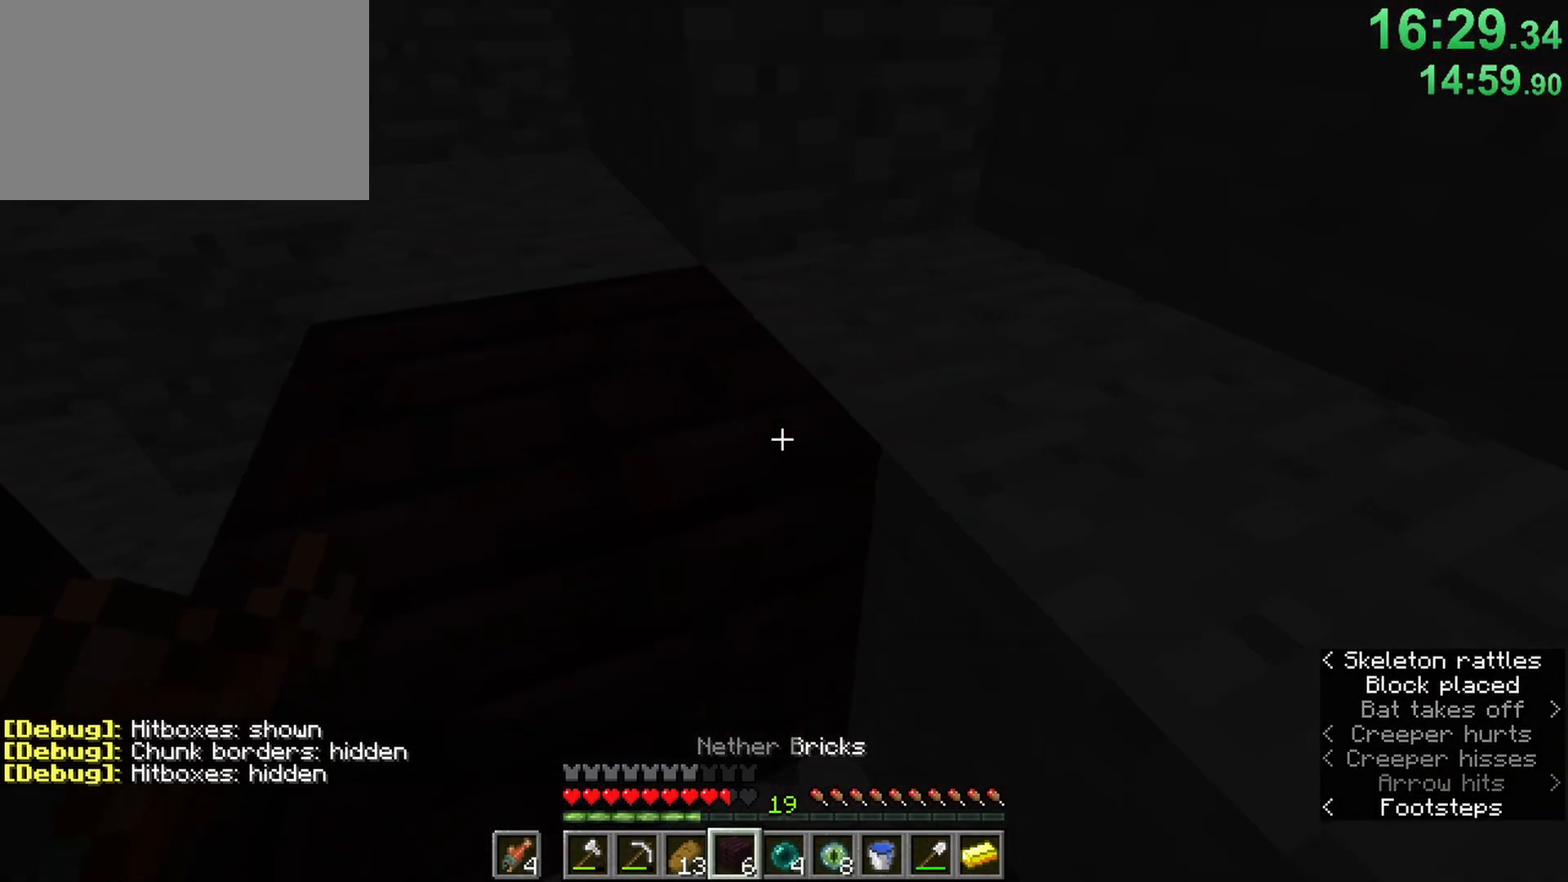
{"keys": [], "mouse": ["right"], "events": [[167, "mouse_right", "up"], [217, "mouse_right", "down"], [350, "mouse_right", "up"], [350, "space", "down"], [500, "mouse_right", "down"], [500, "space", "up"]]}
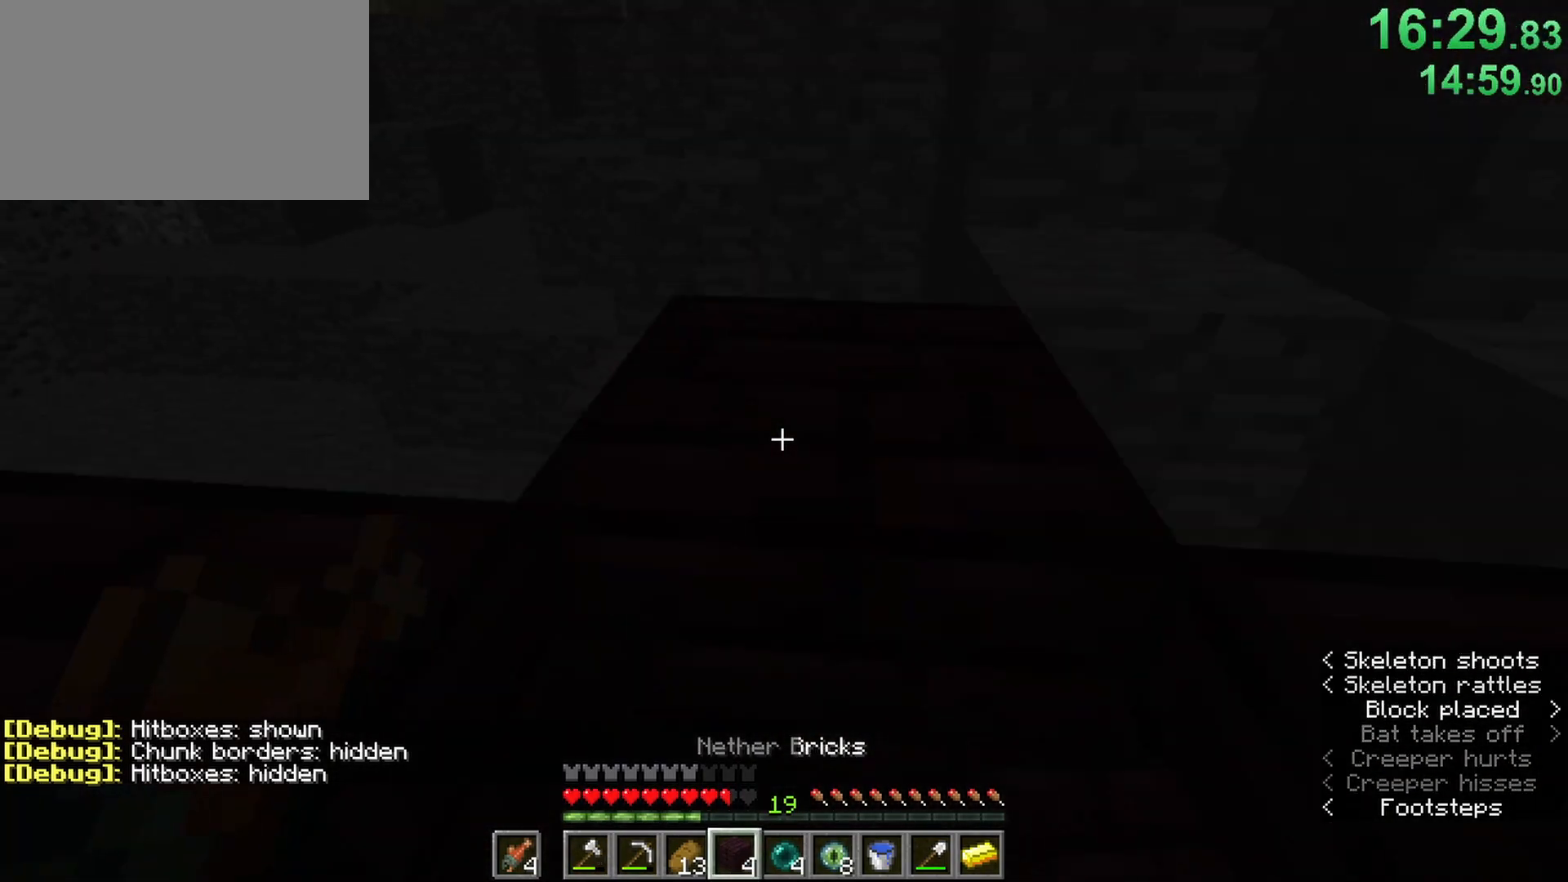
{"keys": [], "mouse": ["right"], "events": [[133, "mouse_right", "up"], [417, "mouse_right", "down"]]}
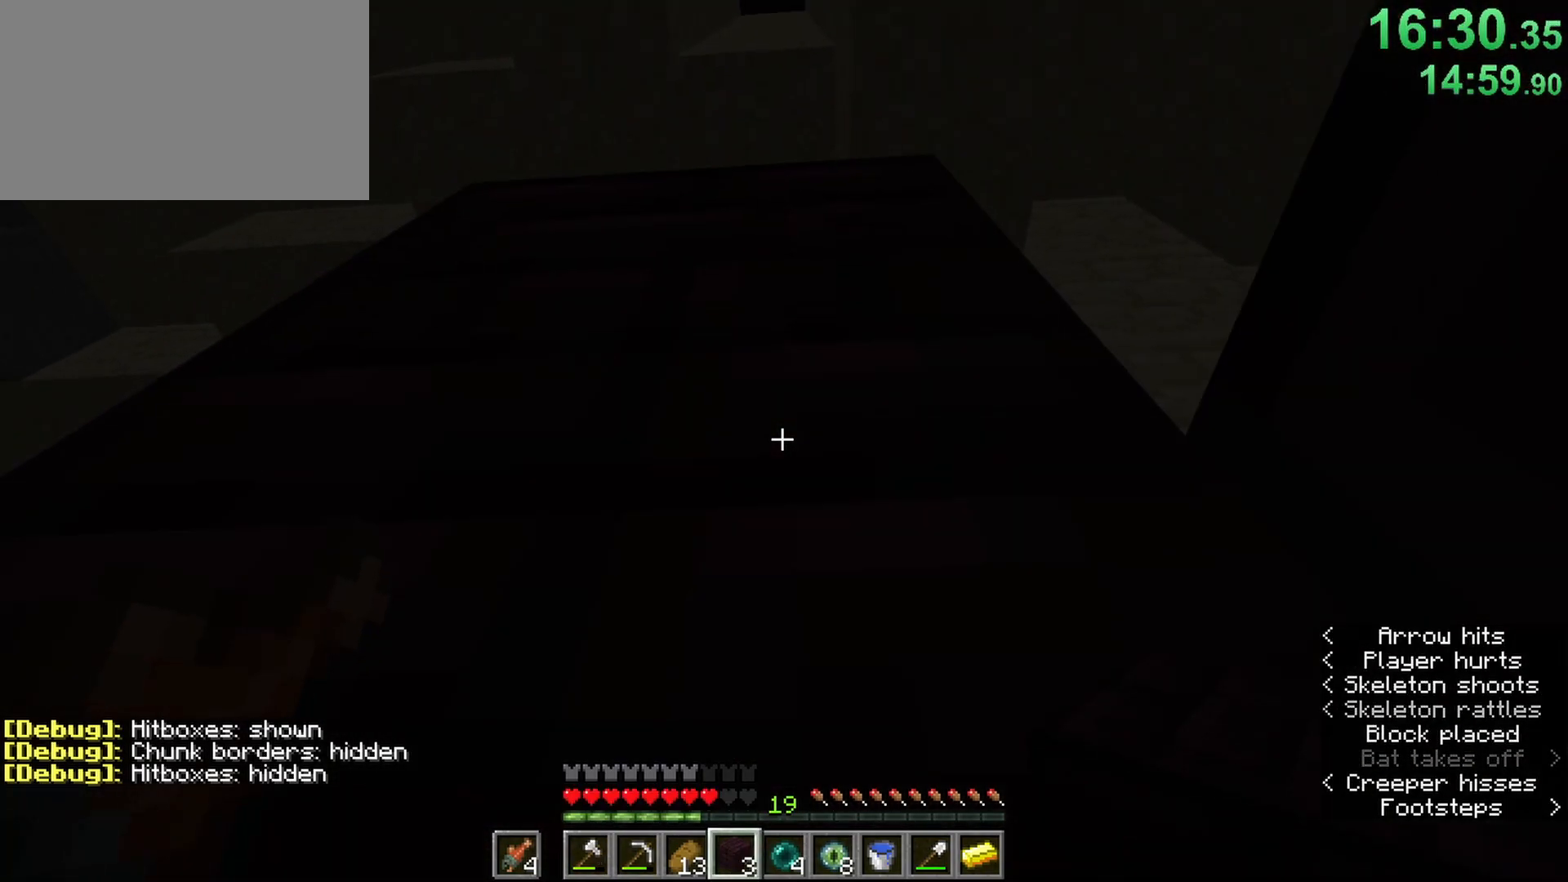
{"keys": [], "mouse": [], "events": [[17, "mouse_right", "up"], [100, "mouse_right", "down"], [250, "mouse_right", "up"], [350, "mouse_right", "down"], [433, "mouse_right", "up"]]}
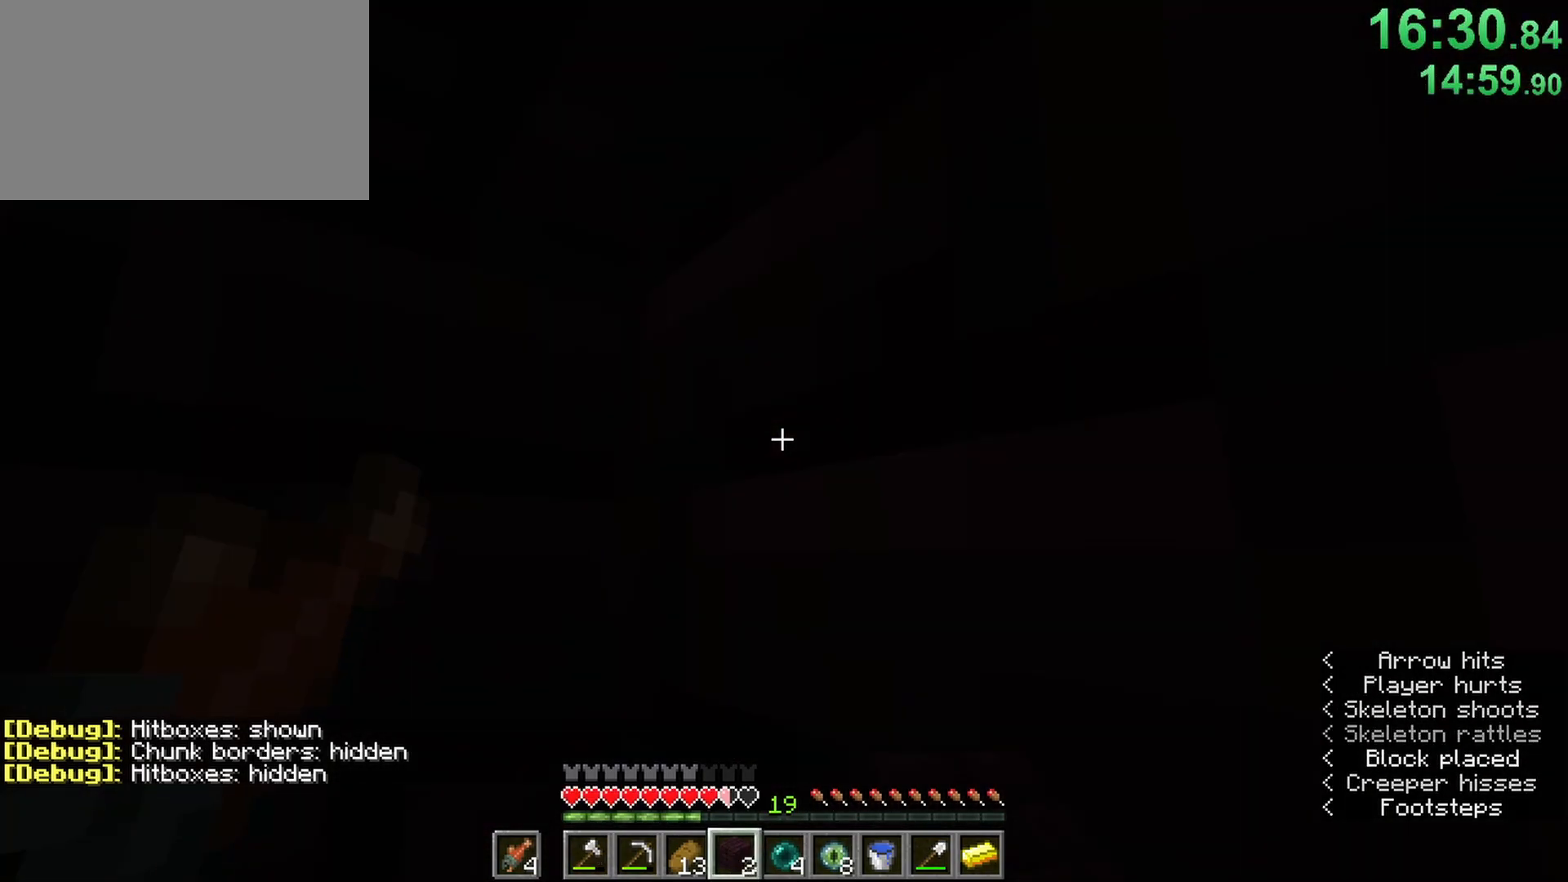
{"keys": [], "mouse": ["left"], "events": [[33, "1", "down"], [83, "mouse_left", "down"], [167, "1", "up"], [350, "2", "down"], [500, "2", "up"]]}
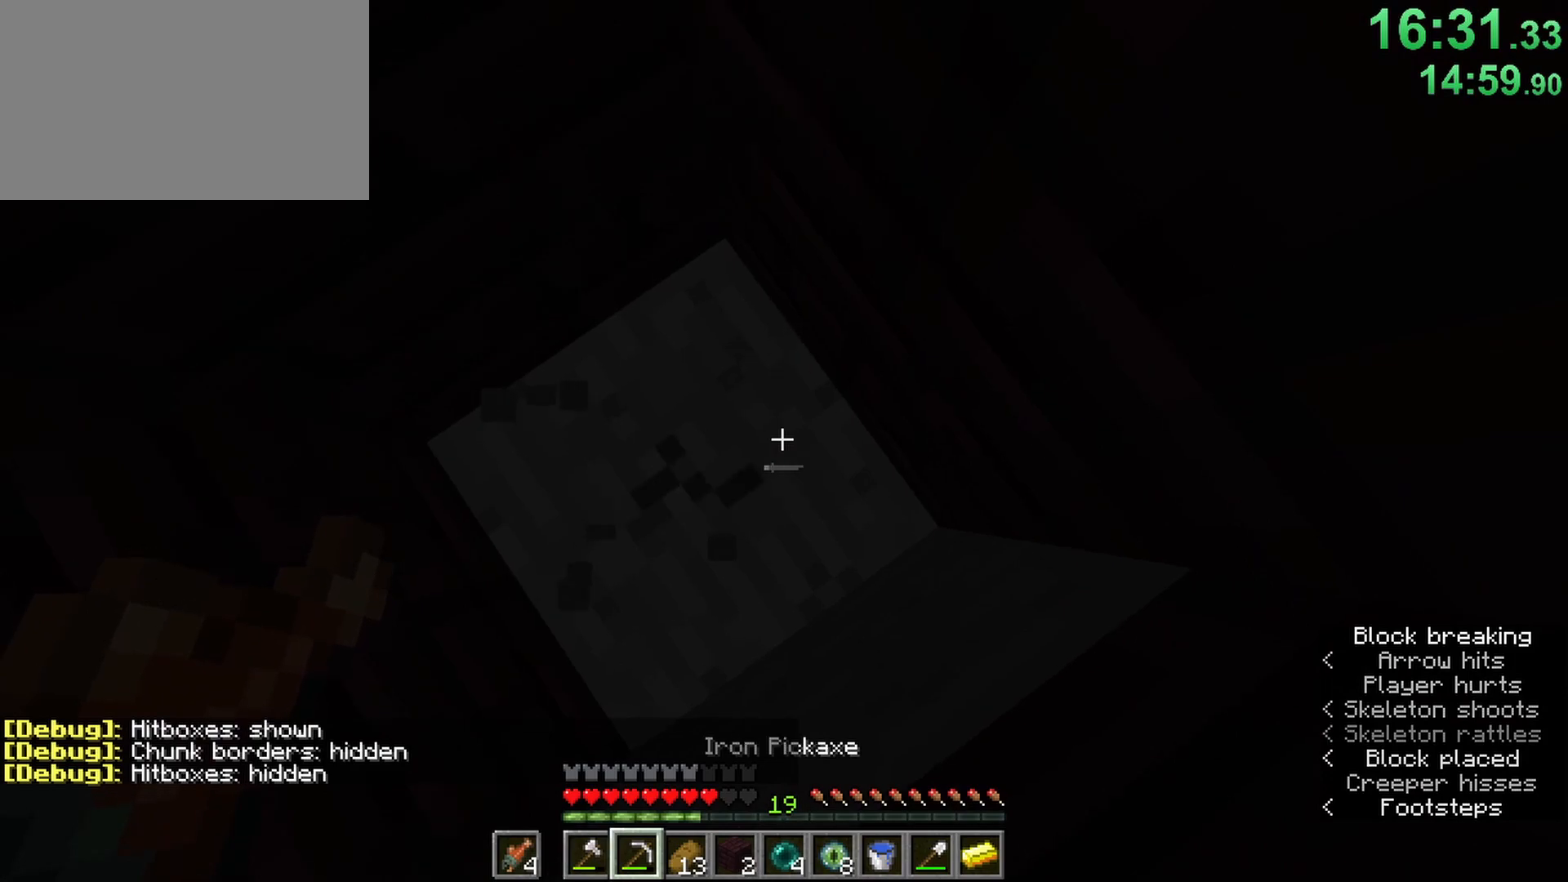
{"keys": [], "mouse": ["left"], "events": []}
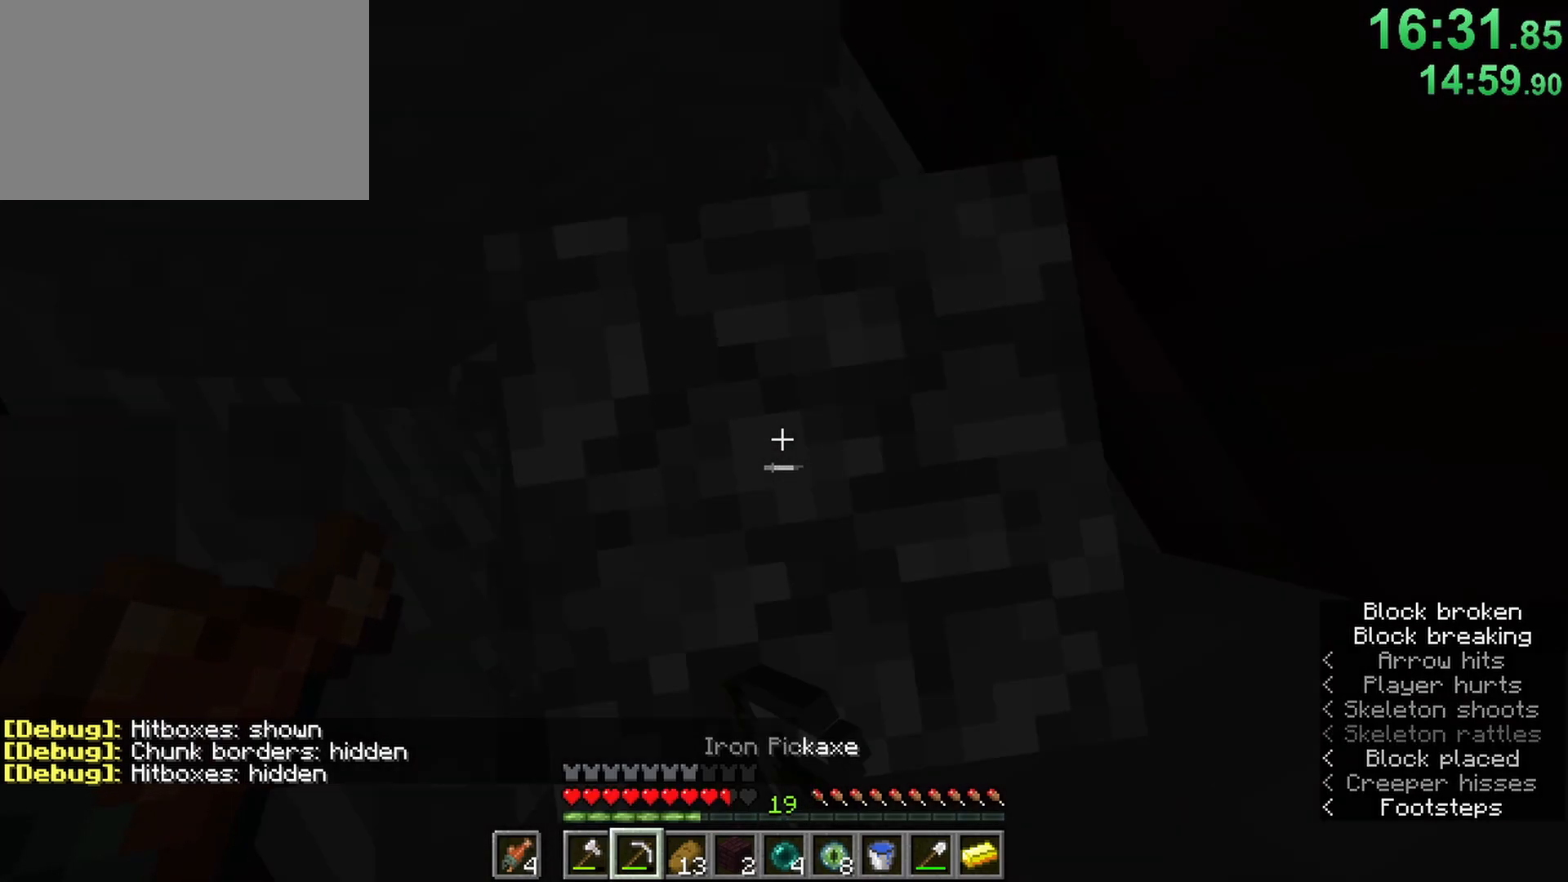
{"keys": ["a"], "mouse": ["left"], "events": [[483, "a", "down"]]}
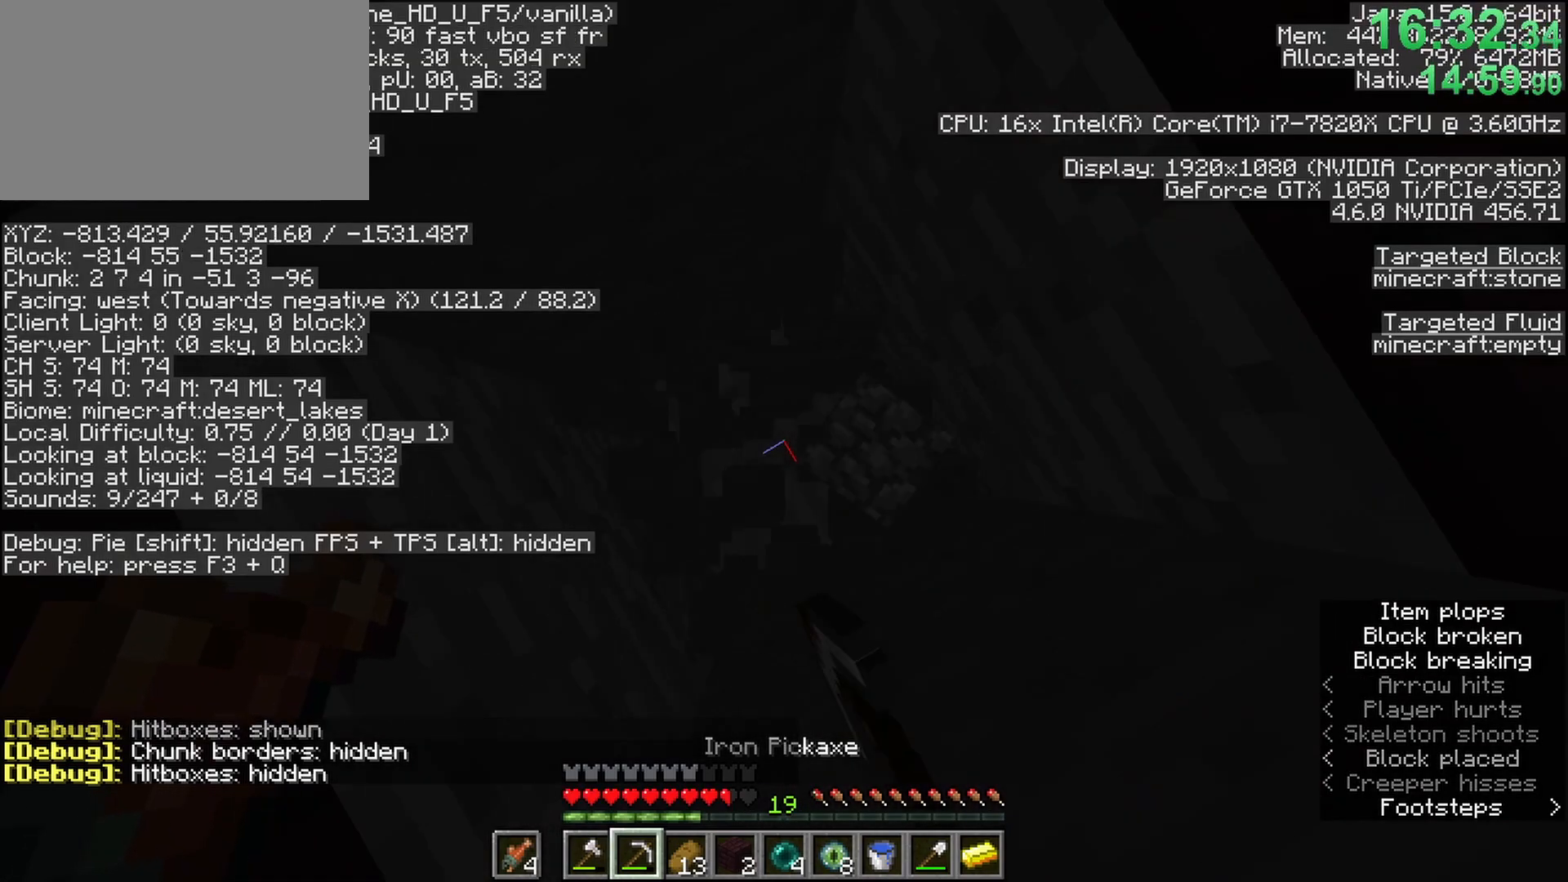
{"keys": [], "mouse": ["left"], "events": [[83, "a", "up"]]}
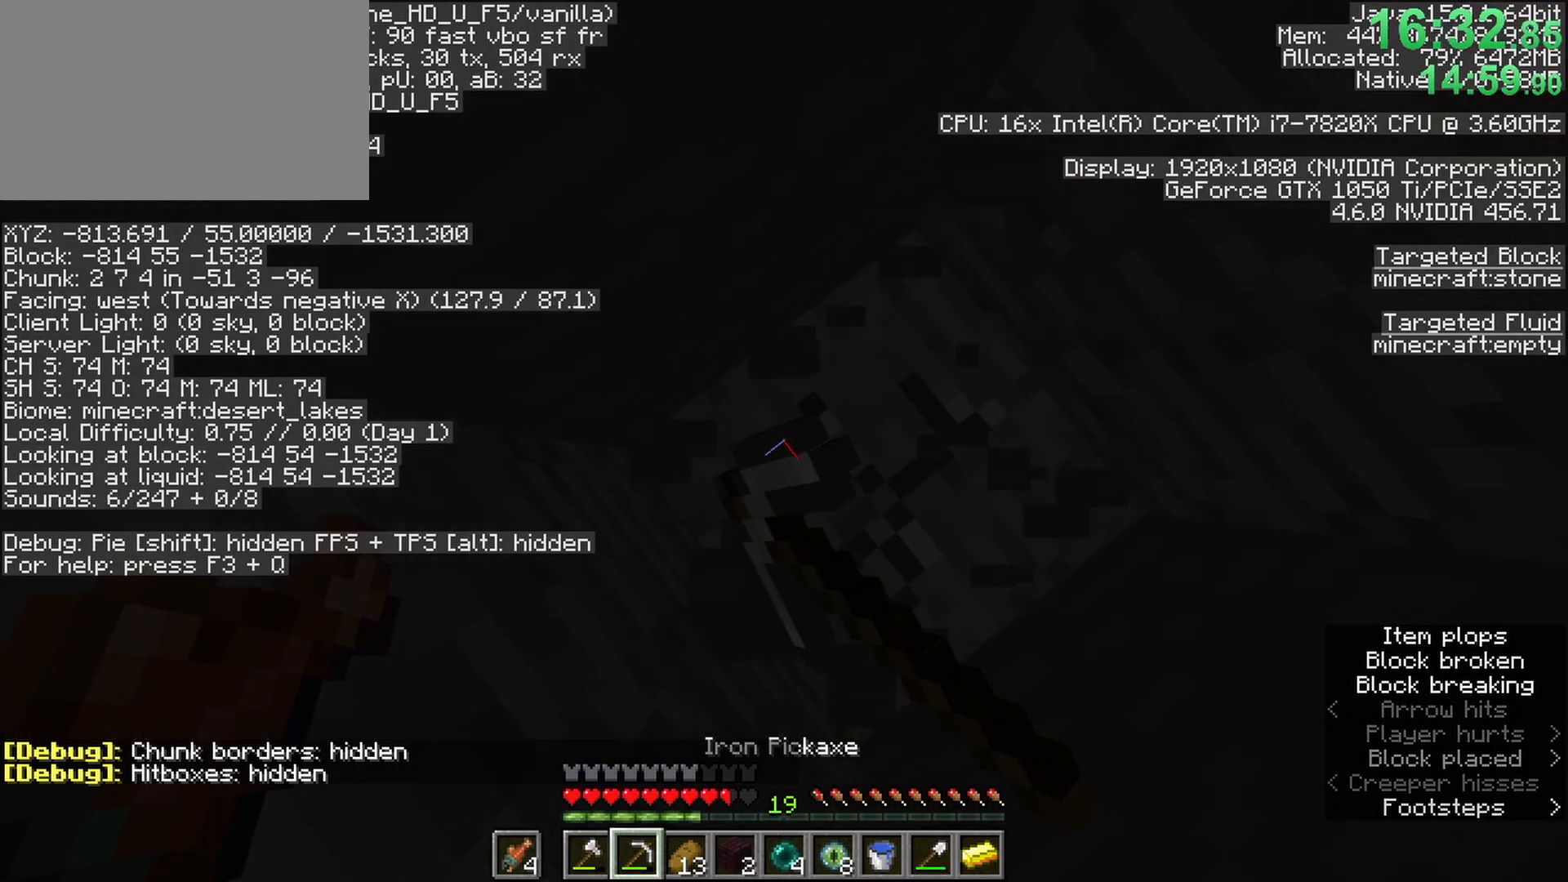
{"keys": [], "mouse": ["left"], "events": []}
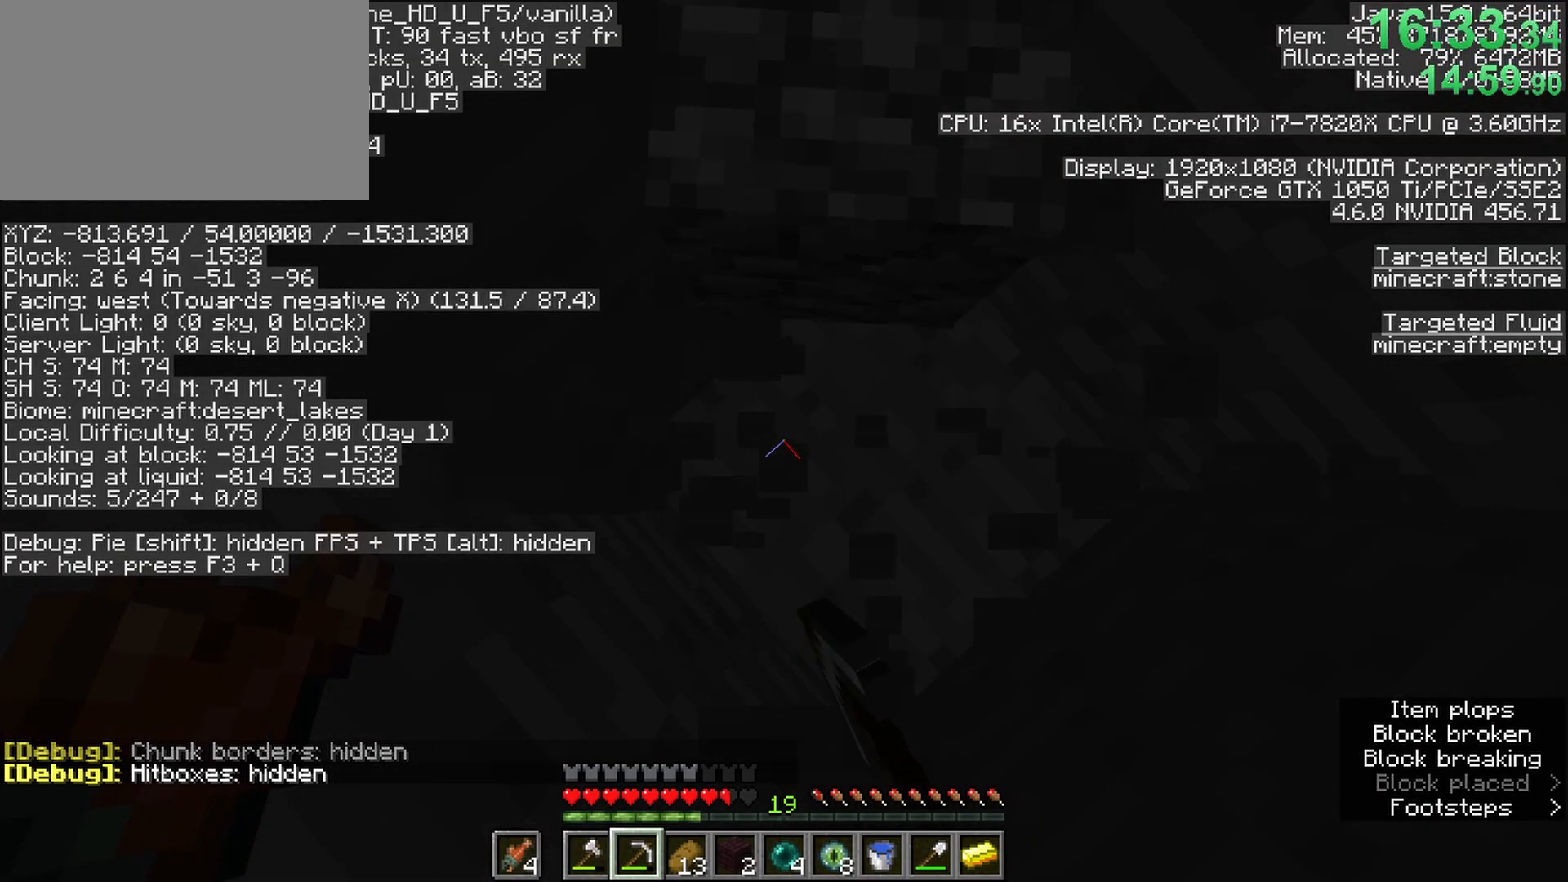
{"keys": [], "mouse": ["left"], "events": []}
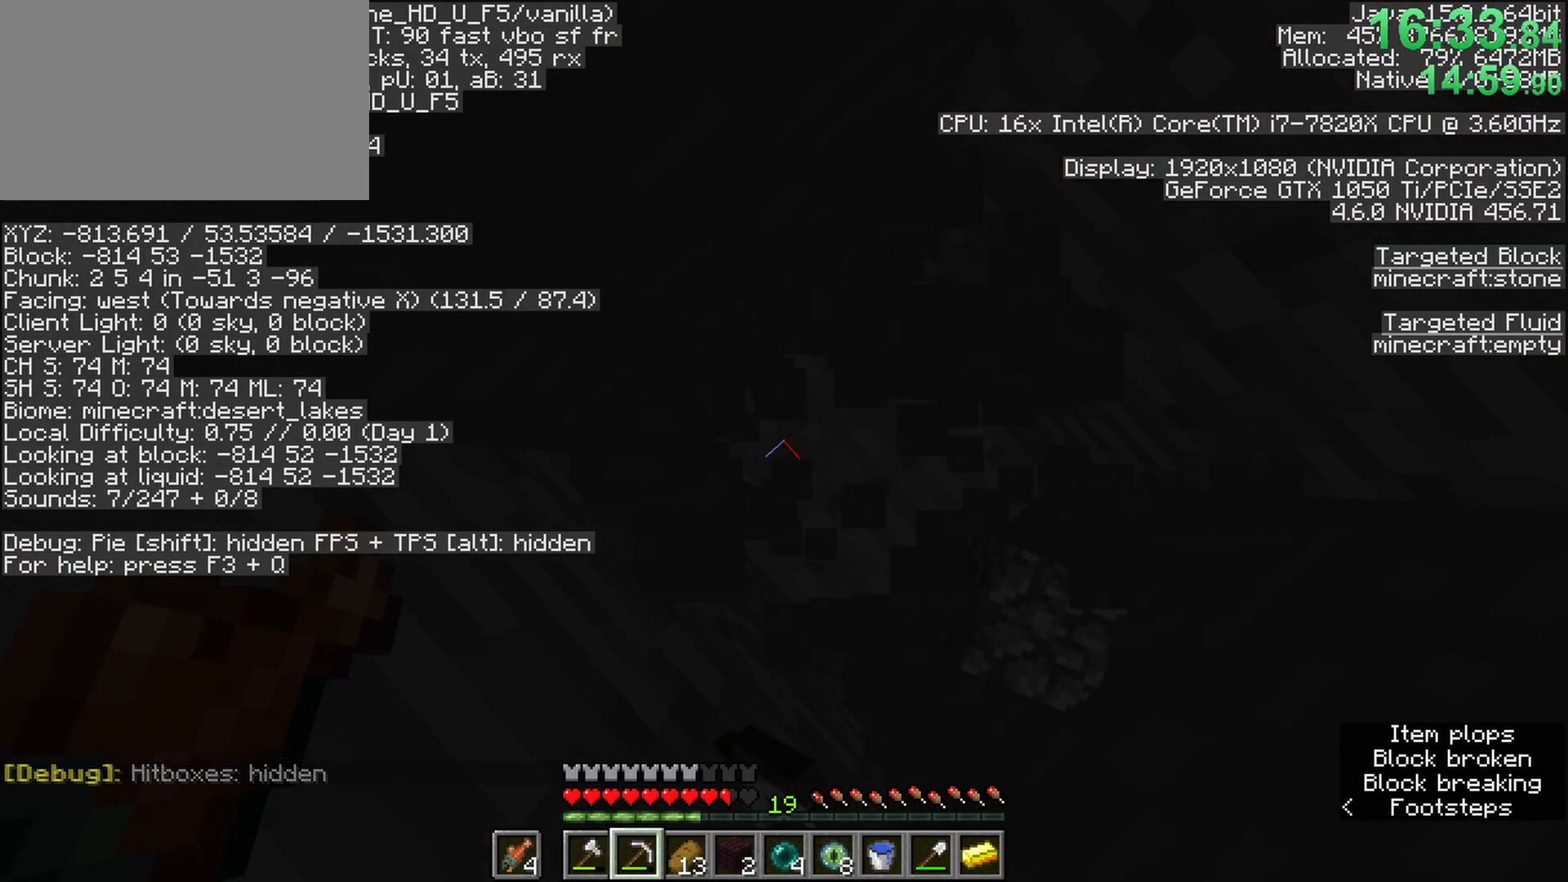
{"keys": [], "mouse": ["left"], "events": []}
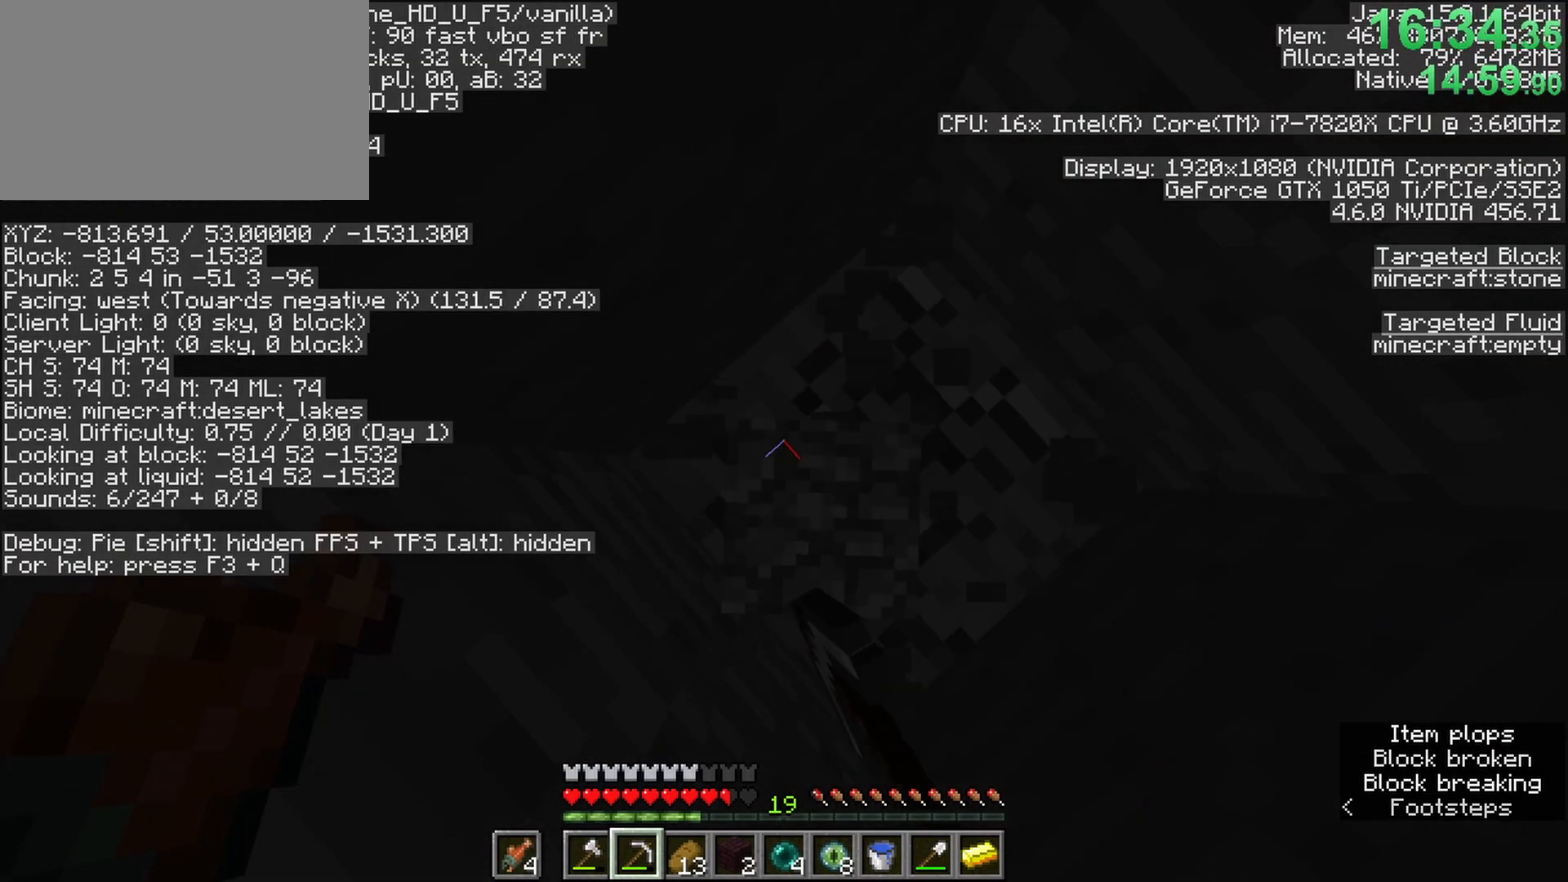
{"keys": [], "mouse": ["left"], "events": []}
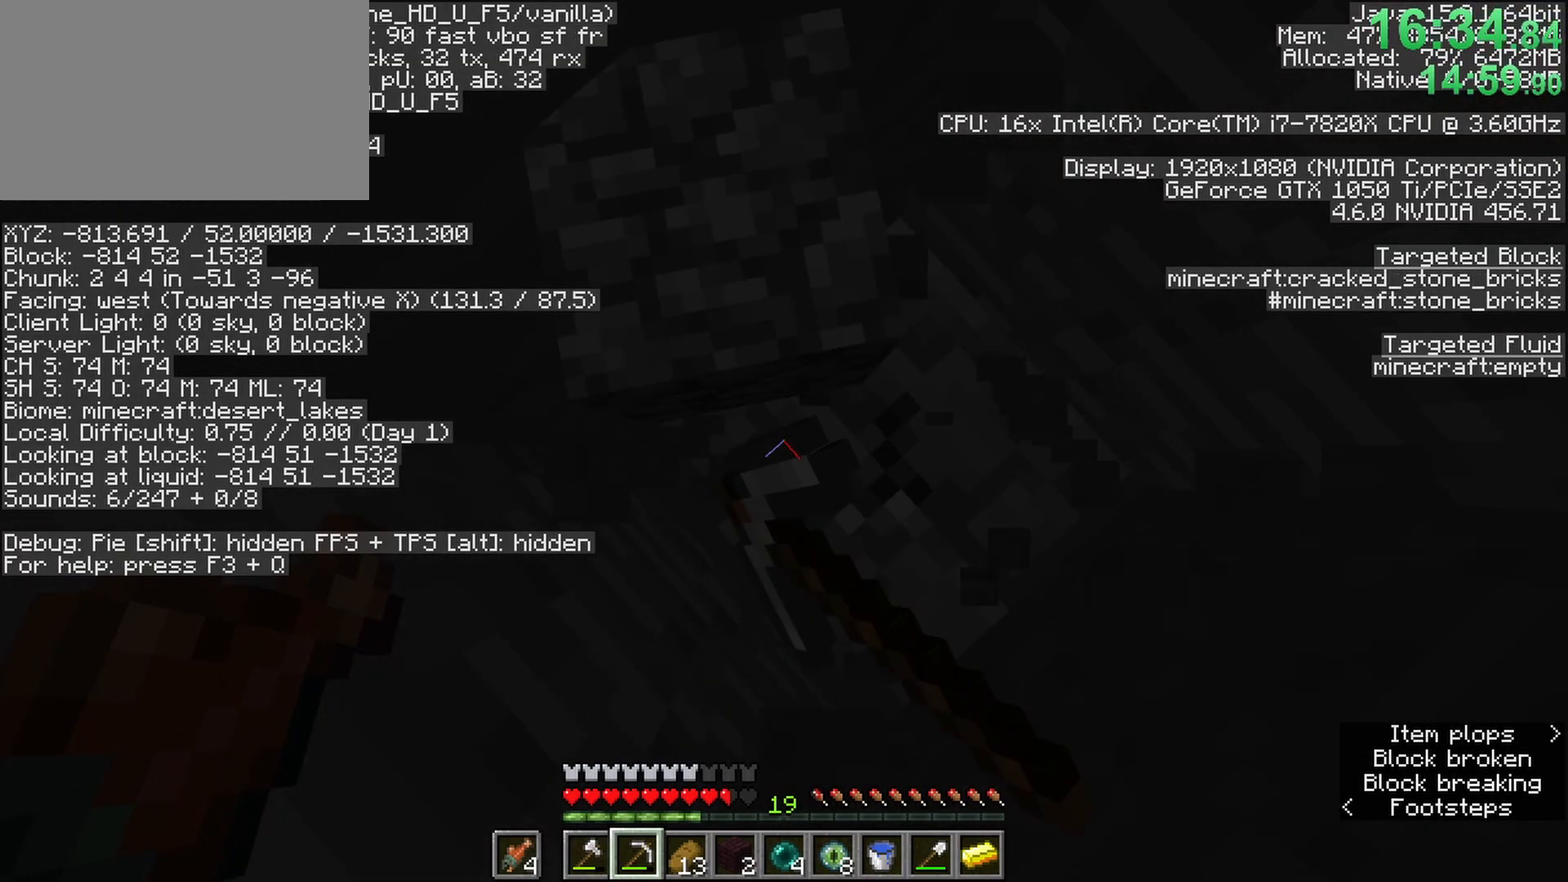
{"keys": [], "mouse": ["left"], "events": []}
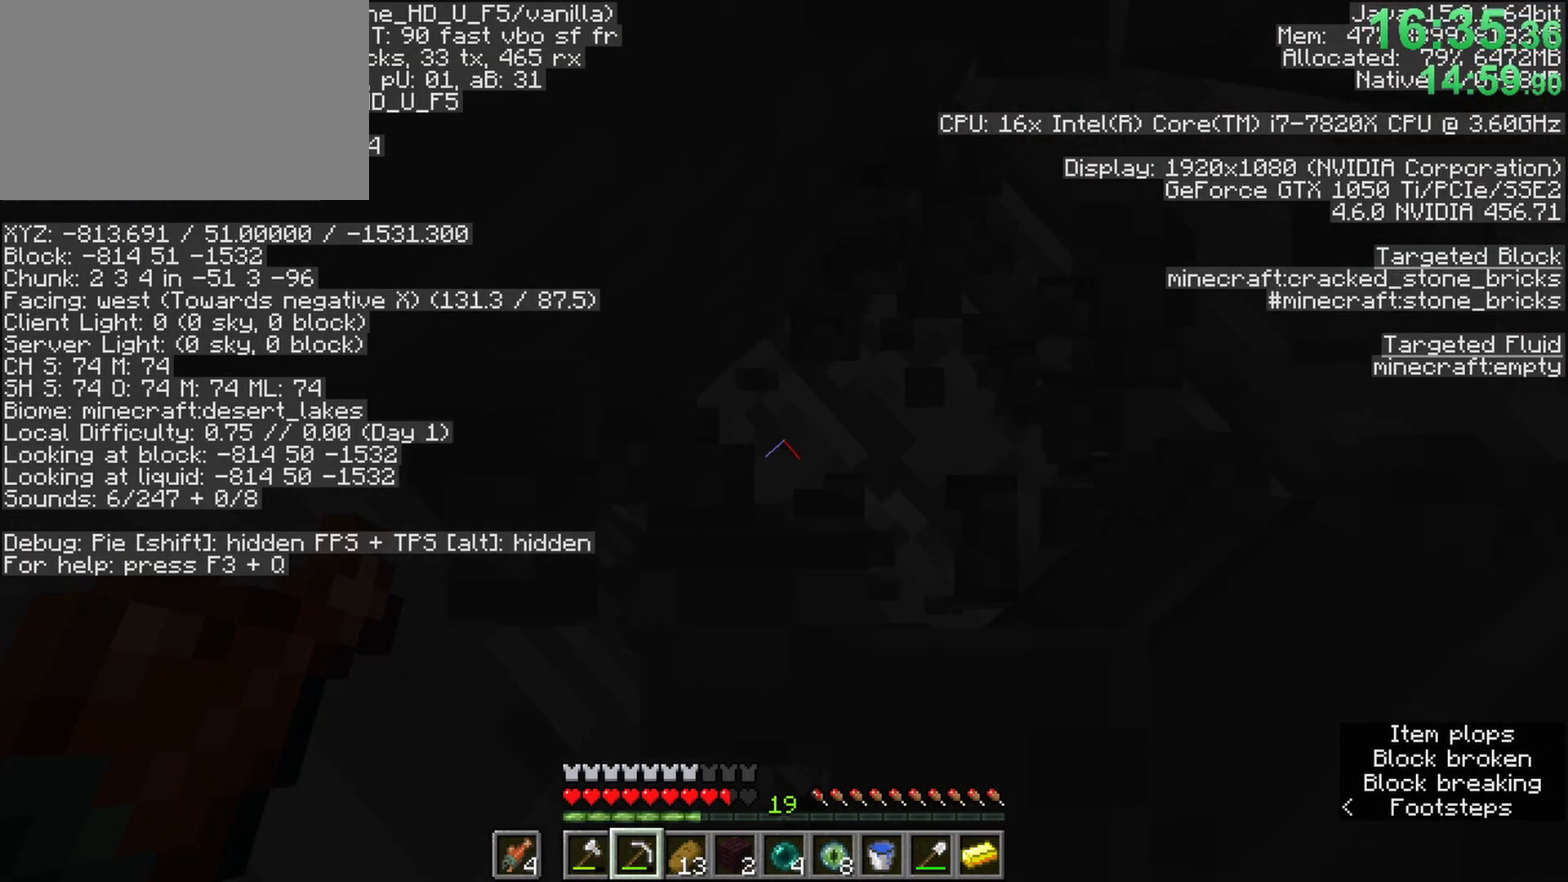
{"keys": [], "mouse": ["left"], "events": [[83, "mouse_left", "up"], [117, "r", "down"], [167, "mouse_right", "down"], [267, "r", "up"], [350, "2", "down"], [350, "mouse_right", "up"], [400, "mouse_left", "down"], [500, "2", "up"]]}
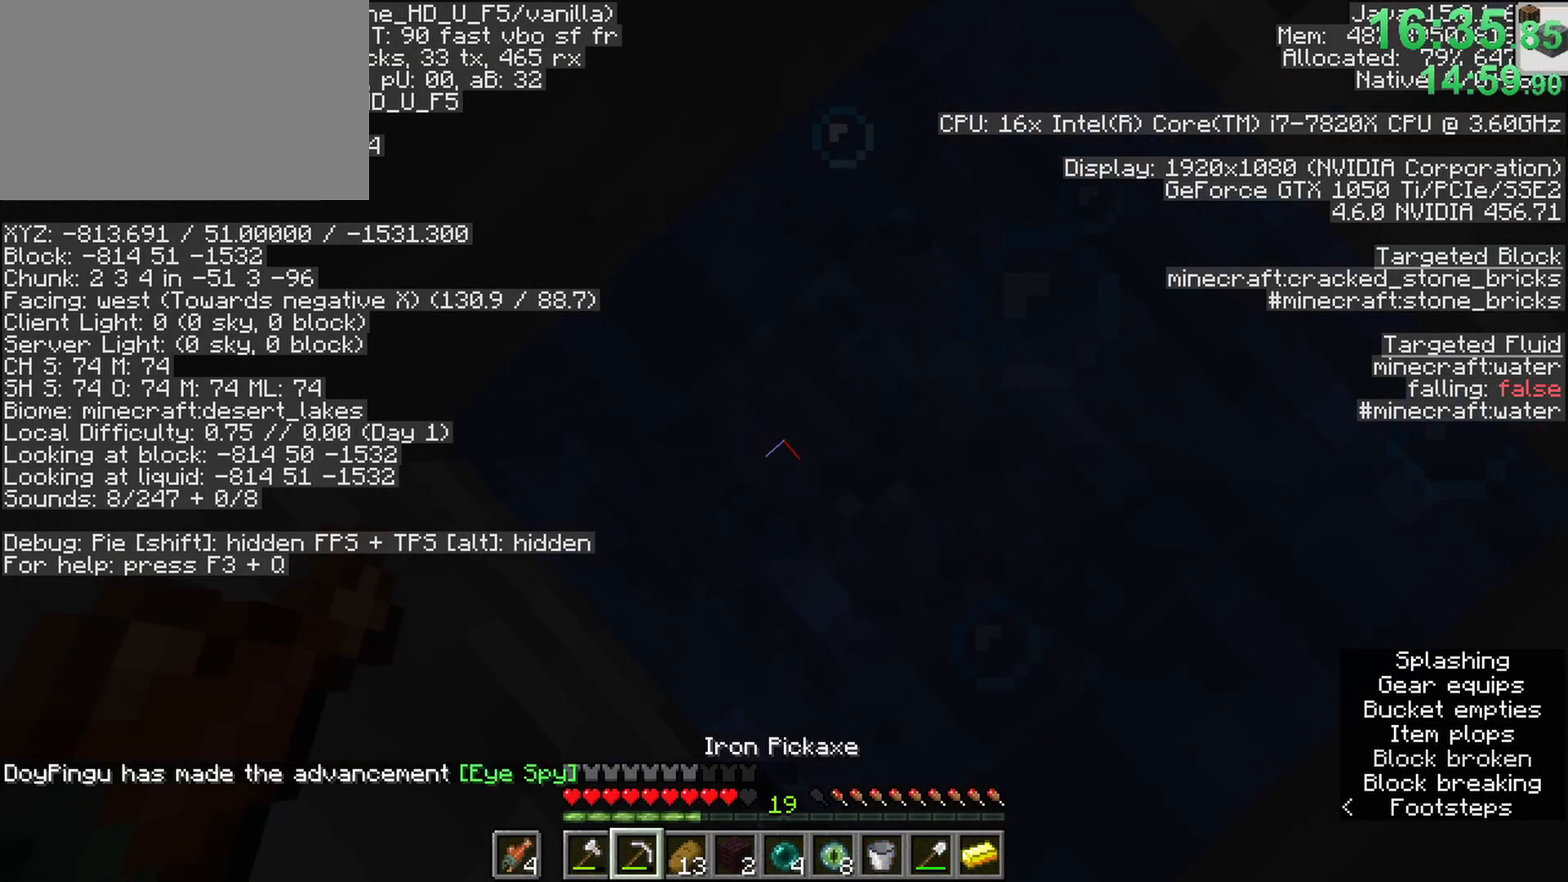
{"keys": ["r"], "mouse": ["right"], "events": [[367, "mouse_left", "up"], [367, "r", "down"], [417, "mouse_right", "down"]]}
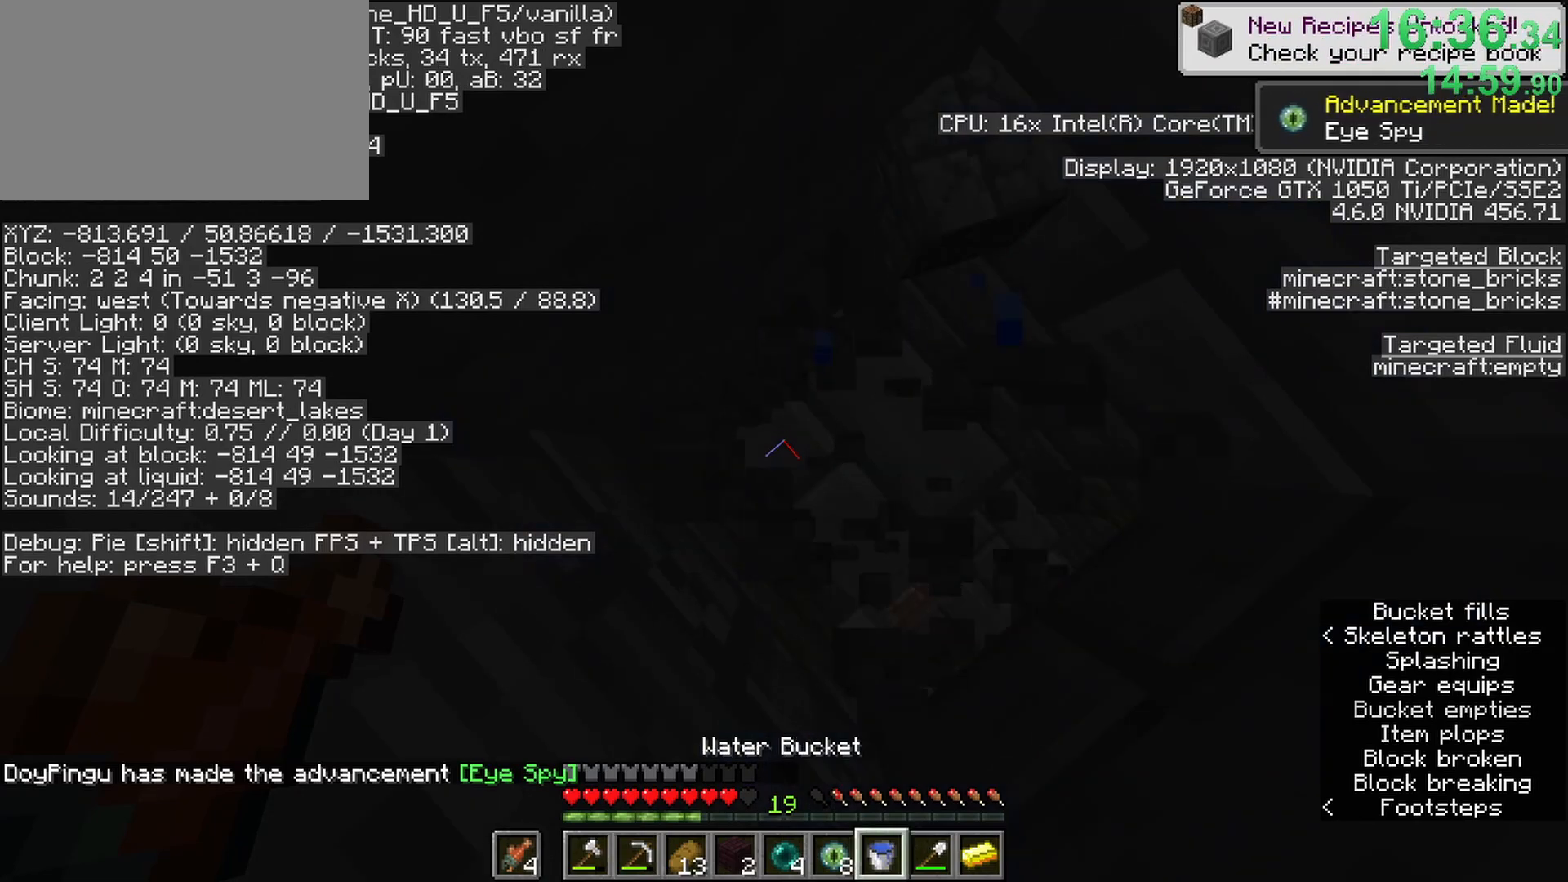
{"keys": [], "mouse": ["left"], "events": [[17, "r", "up"], [67, "mouse_right", "up"], [100, "2", "down"], [250, "2", "up"], [250, "mouse_left", "down"]]}
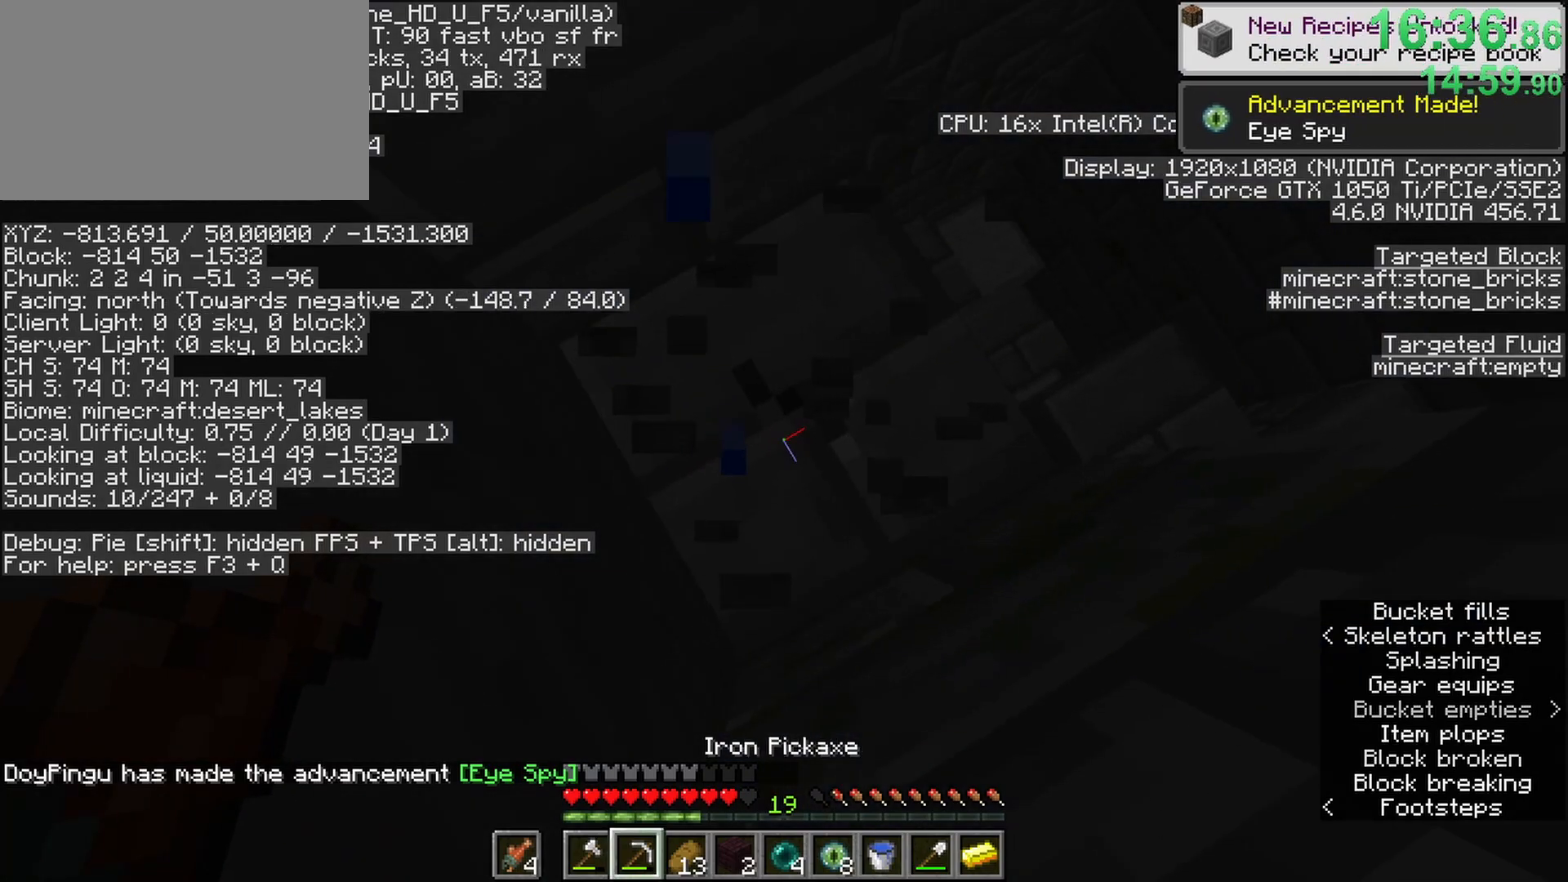
{"keys": ["ctrl", "w"], "mouse": ["left"], "events": [[217, "ctrl", "down"], [267, "w", "down"]]}
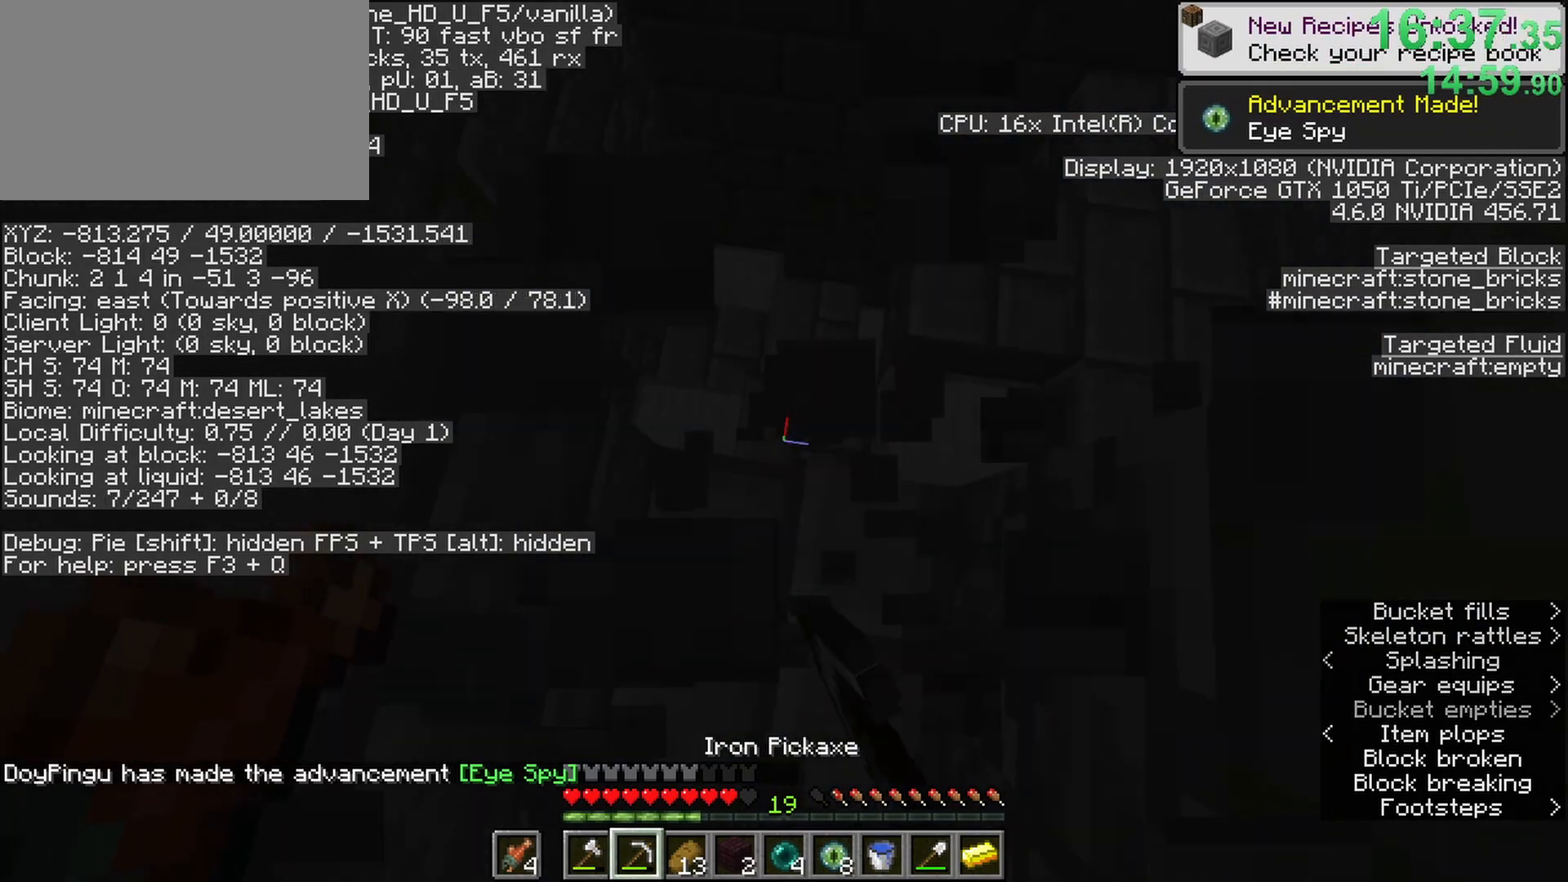
{"keys": ["ctrl", "w"], "mouse": ["right"], "events": [[50, "mouse_left", "up"], [133, "mouse_right", "down"], [233, "d", "down"], [367, "w", "up"], [417, "w", "down"], [467, "d", "up"]]}
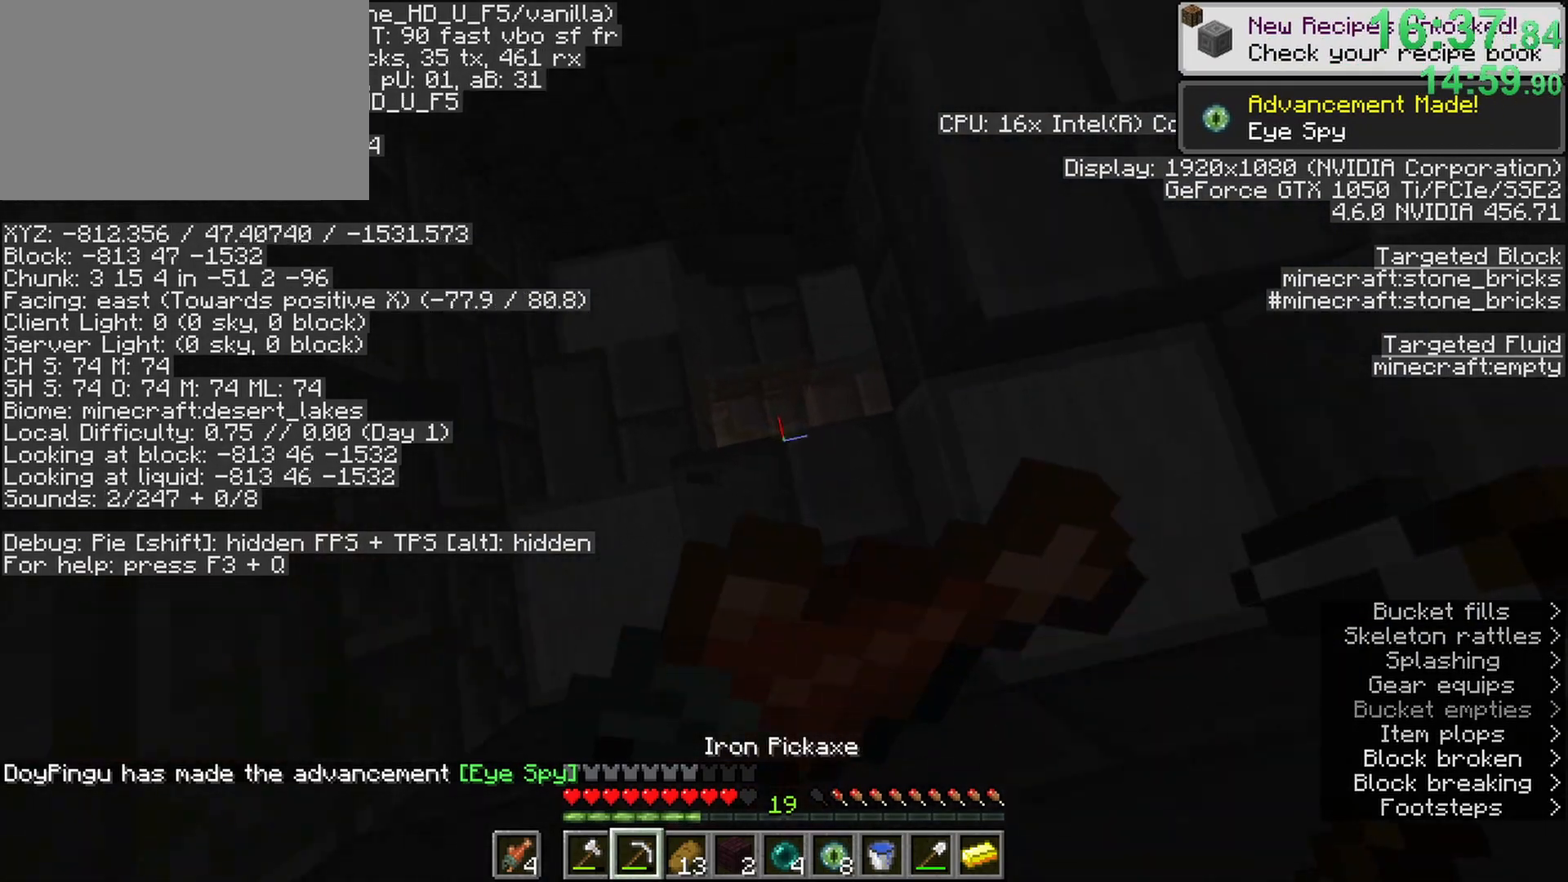
{"keys": ["ctrl", "w"], "mouse": ["right"], "events": [[17, "a", "down"], [200, "a", "up"]]}
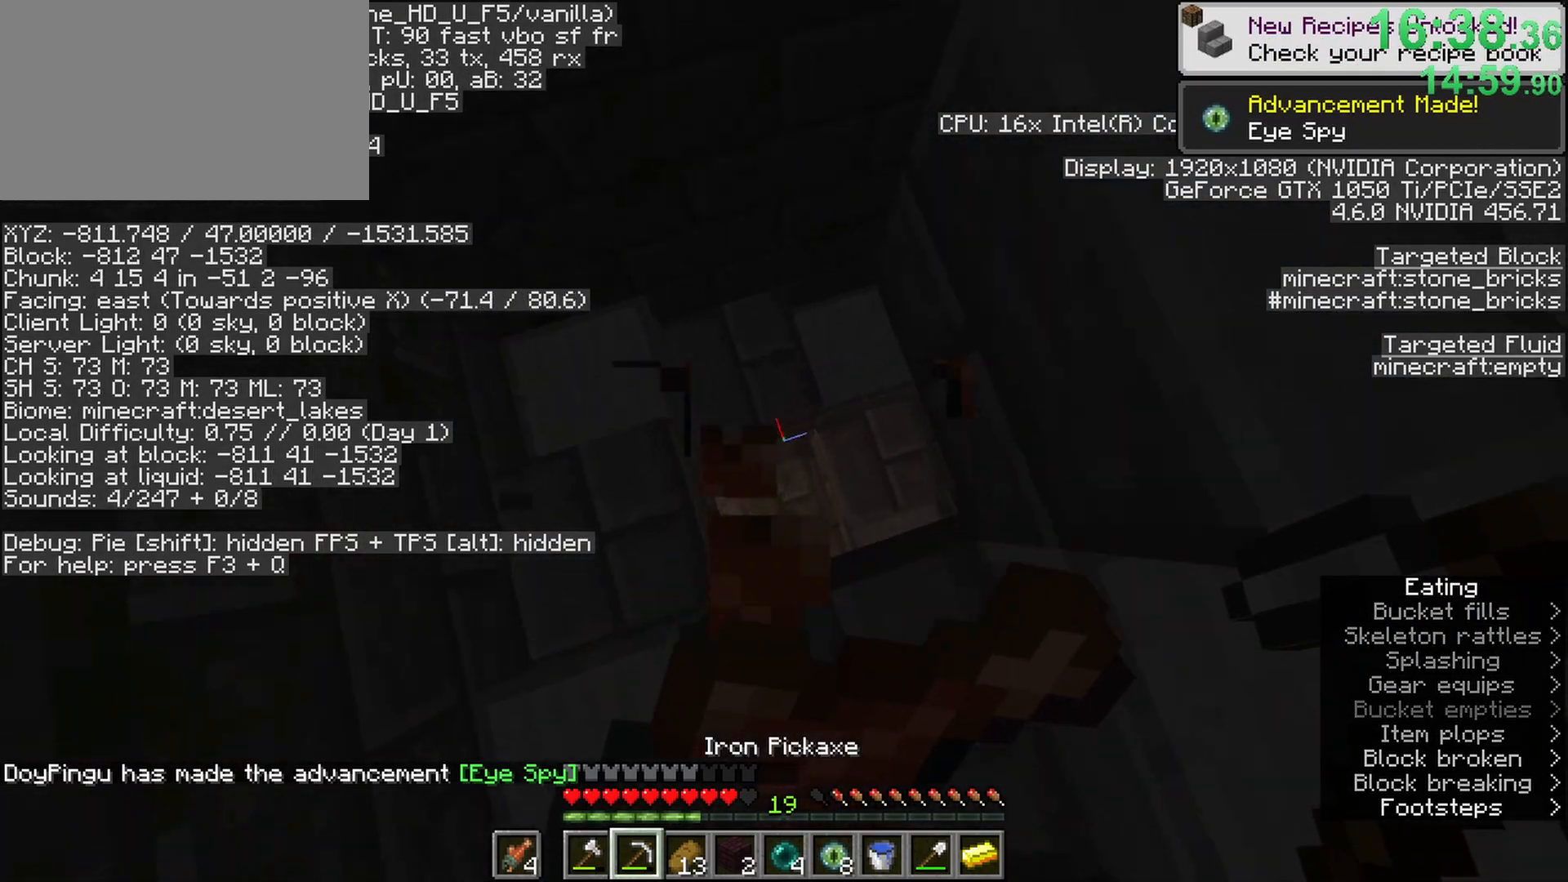
{"keys": ["ctrl", "w"], "mouse": ["right"], "events": [[267, "w", "up"], [500, "w", "down"]]}
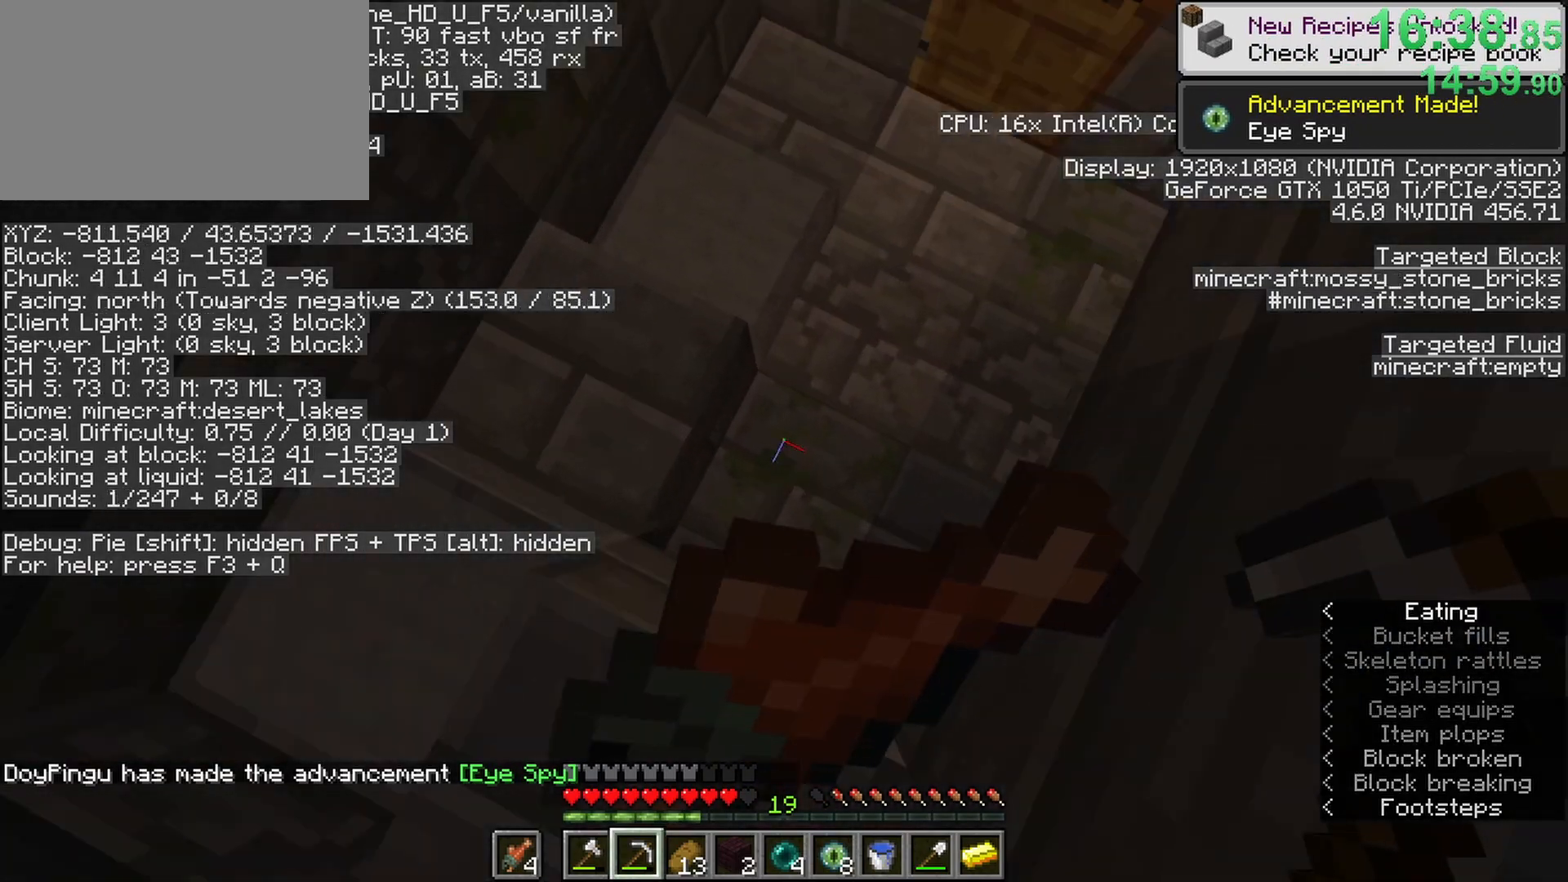
{"keys": ["ctrl", "w"], "mouse": [], "events": [[467, "mouse_right", "up"]]}
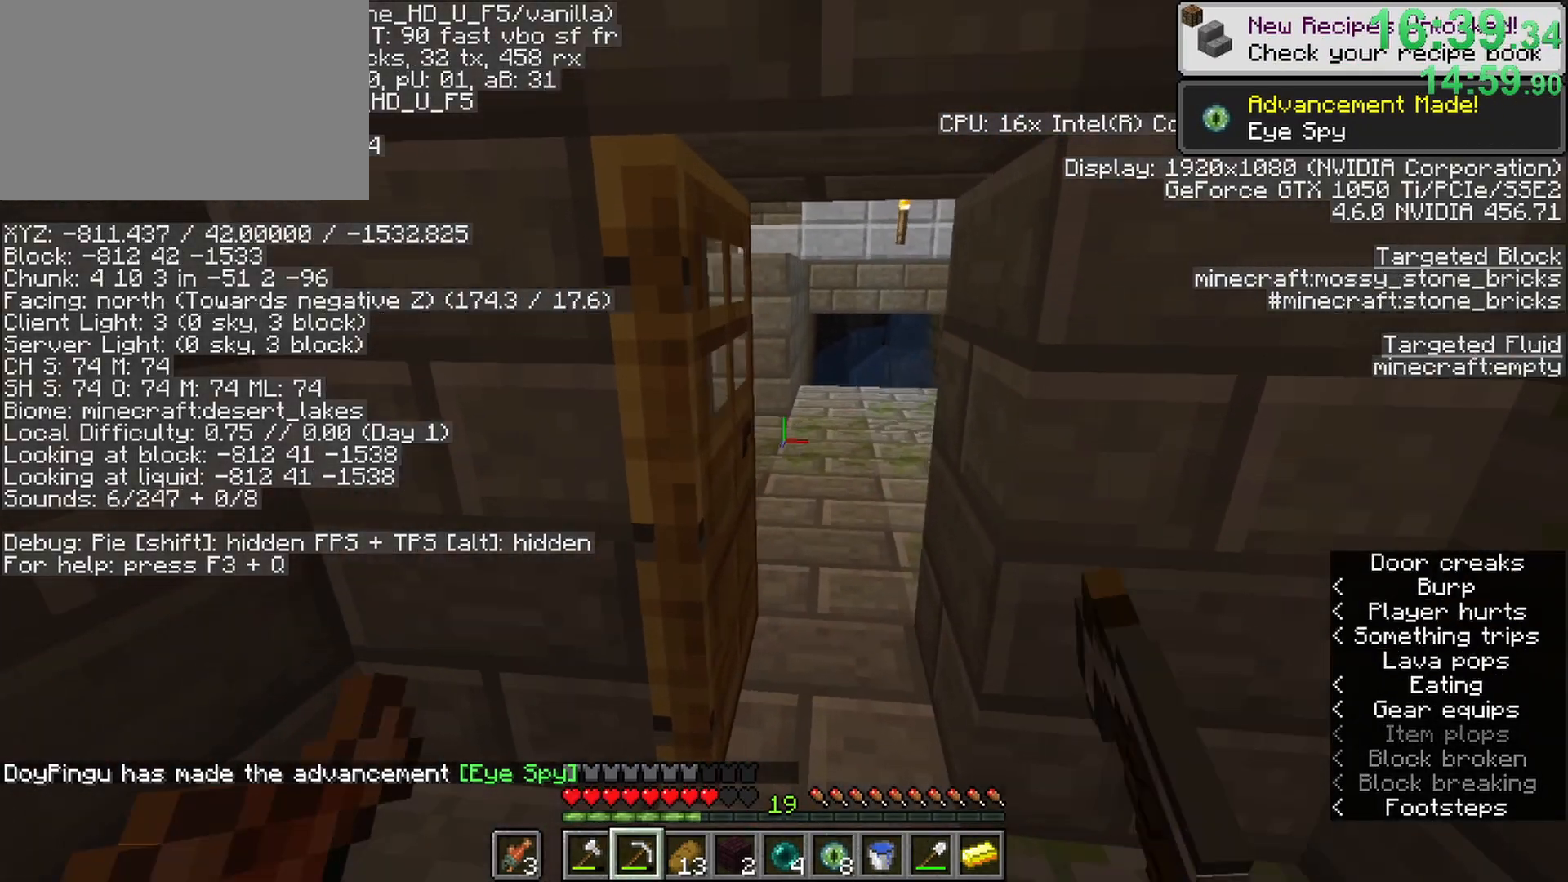
{"keys": ["ctrl", "d", "w"], "mouse": [], "events": [[383, "d", "down"]]}